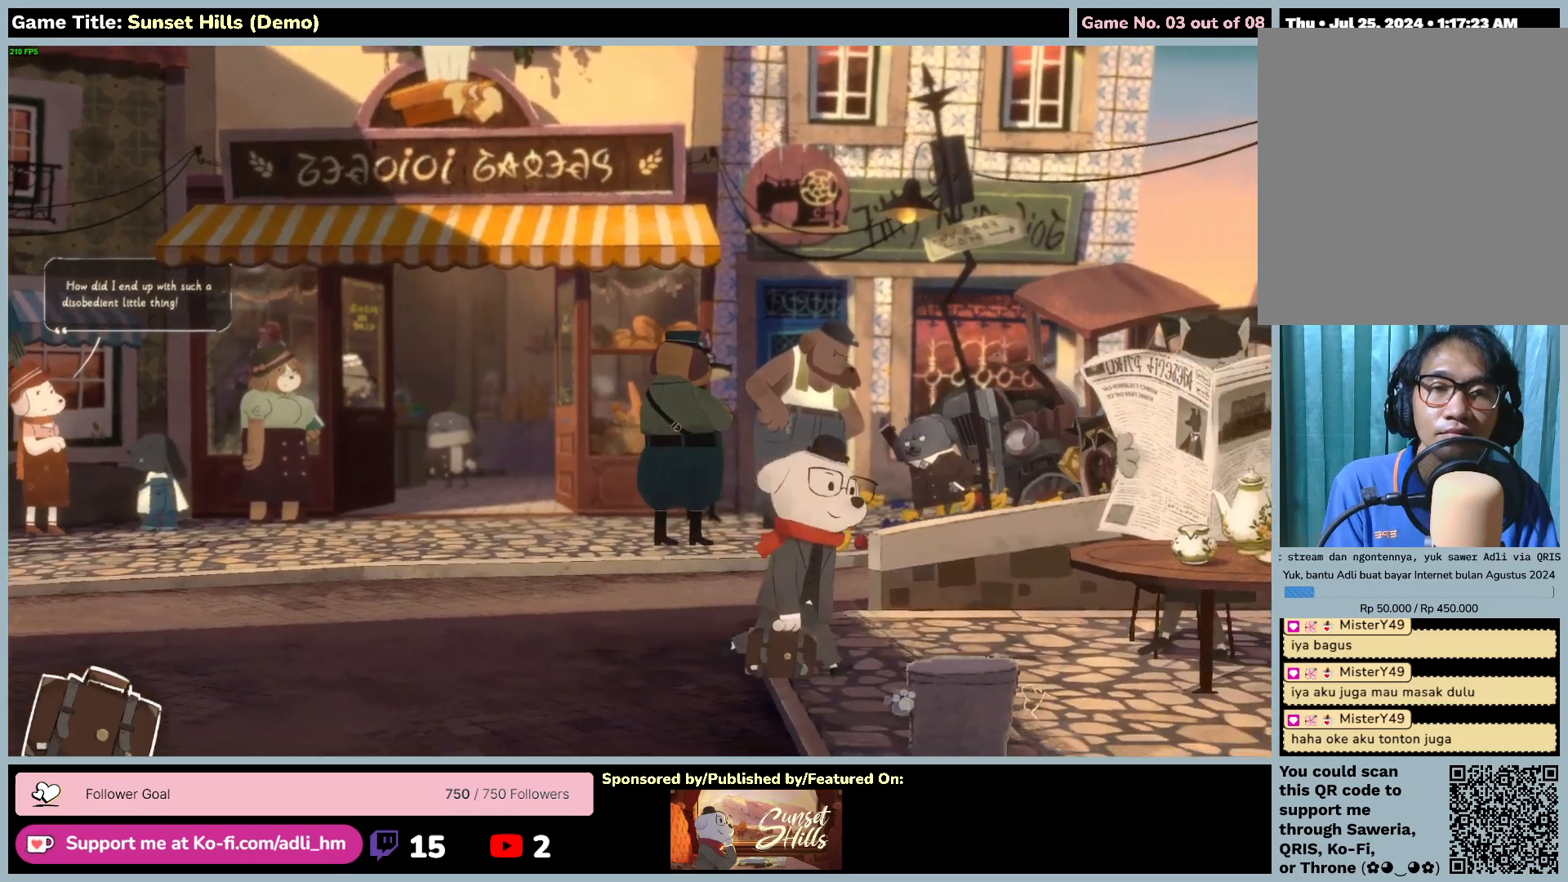
Gameplay with keyboard and mouse; each line is a JSON object with the keys and mouse buttons held at the frame after it. "events" lists presses ("down") and releases ("up") of "0", "1", "2", "3", "4", "5", "6", "7", "8", "9", "a", "alt", "b", "c", "caps_lock", "ctrl", "d", "down", "e", "escape", "f", "f1", "f2", "f3", "f4", "f5", "f6", "f7", "f8", "g", "h", "i", "j", "k", "l", "left", "m", "n", "o", "p", "q", "r", "return", "right", "s", "shift", "space", "t", "tab", "tilde", "u", "up", "v", "w", "x", "y", "z", "mouse_left", "mouse_wheel" and "mouse_right" between this image and that frame as [ms after this image, input, new state], when the widget could be followed in between. "mouse_left", "mouse_wheel", "mouse_right" = the "left", "wheel", "right" buttons of the "mouse" list. No other keys are recorded. "wheel" means that the mouse wheel is clicked or scrolled. Mouse movement is not recorded.
{"keys": [], "mouse": ["left"], "events": [[250, "mouse_left", "down"]]}
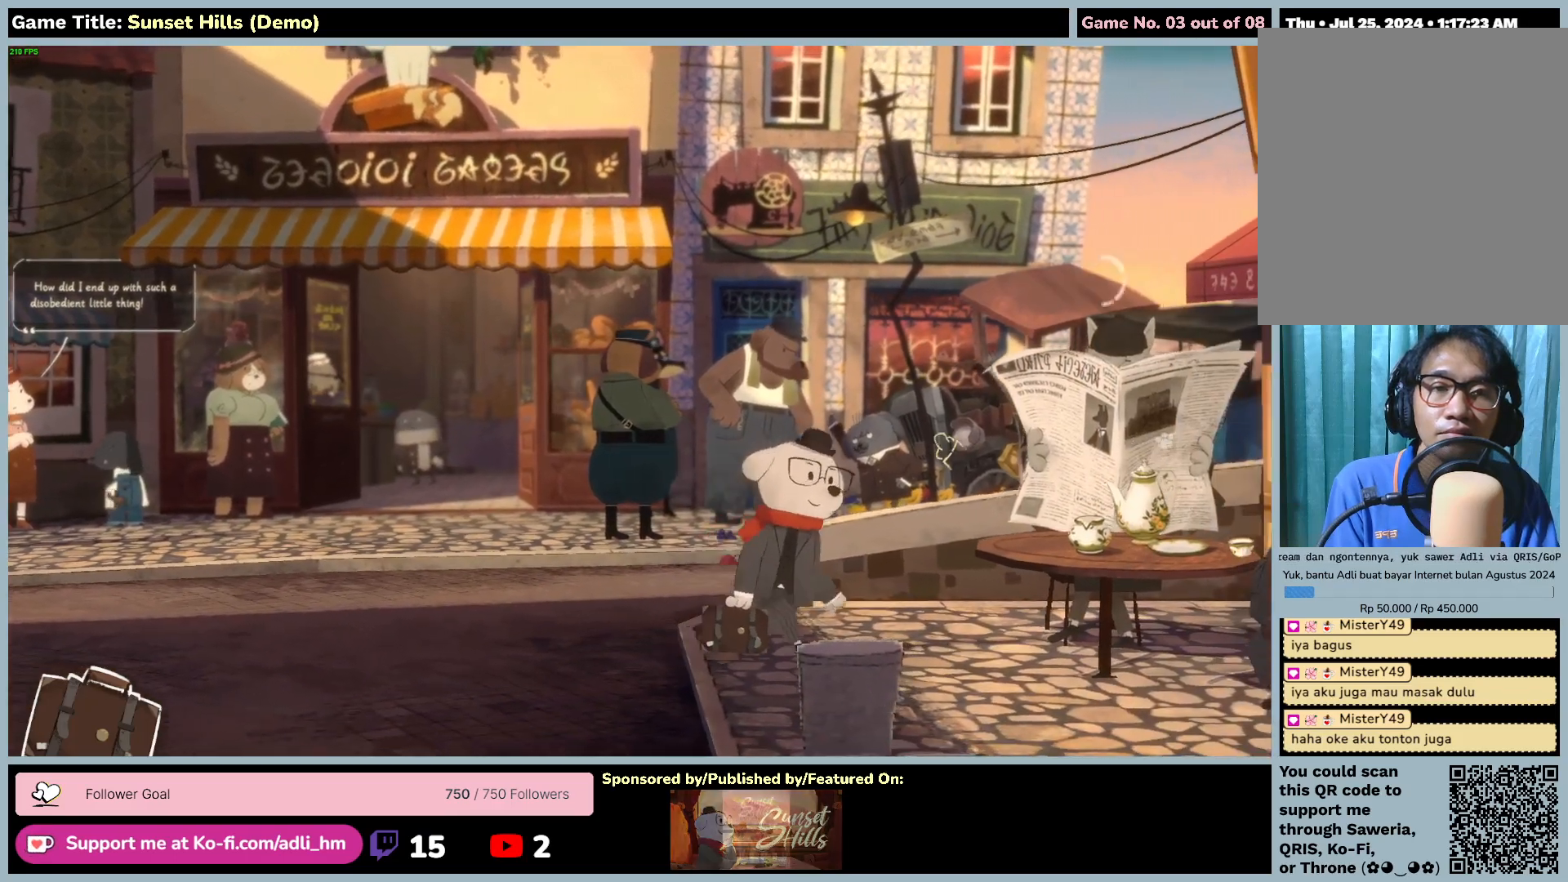
{"keys": [], "mouse": ["left"], "events": [[350, "mouse_left", "up"], [484, "mouse_left", "down"]]}
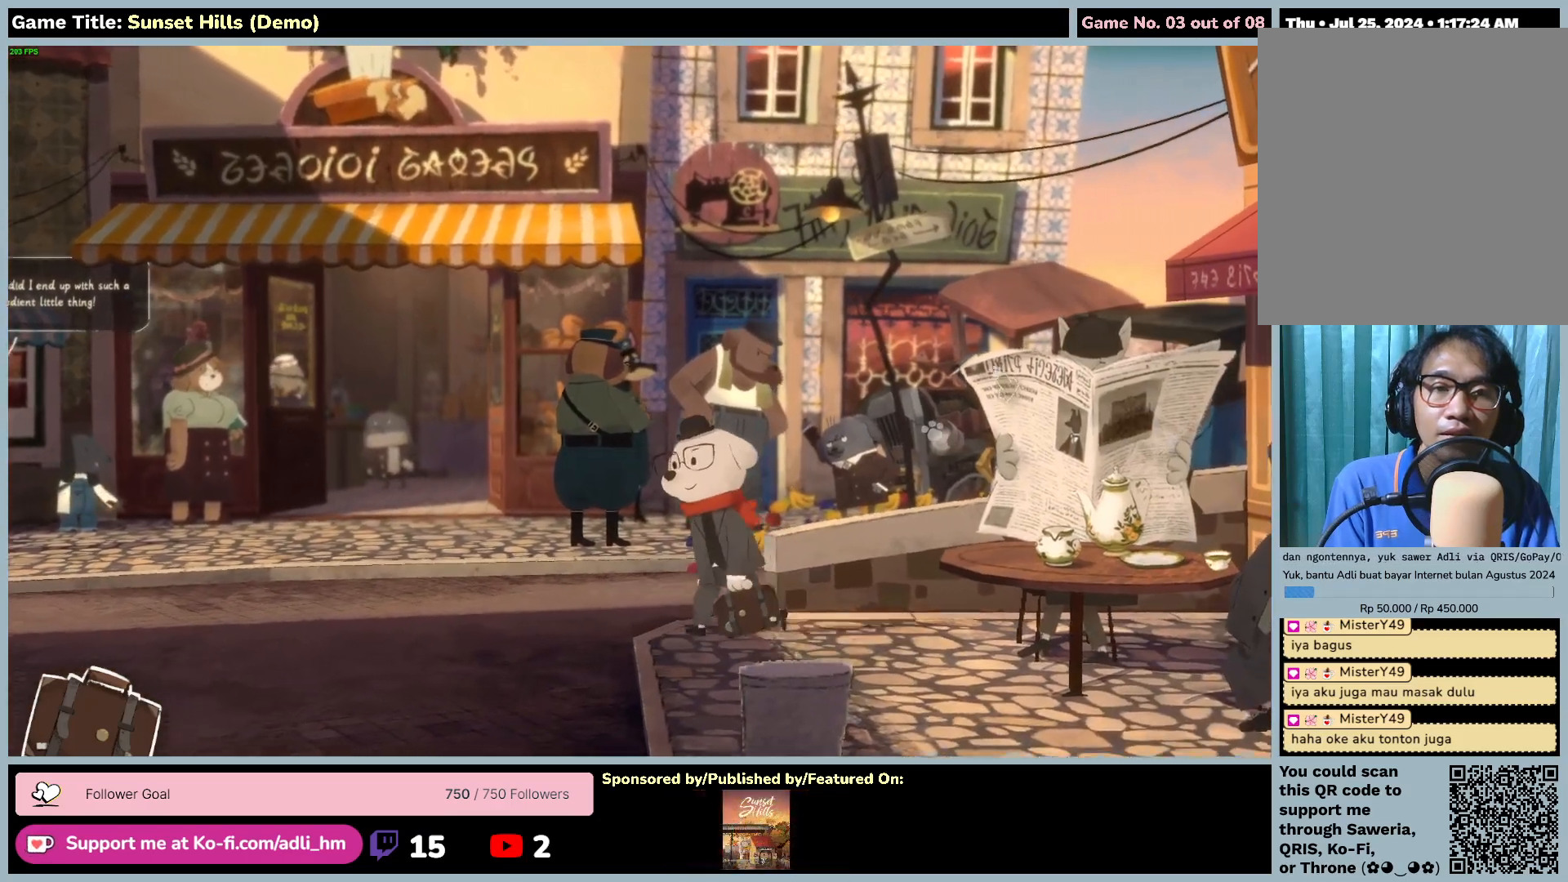
{"keys": [], "mouse": ["left"], "events": []}
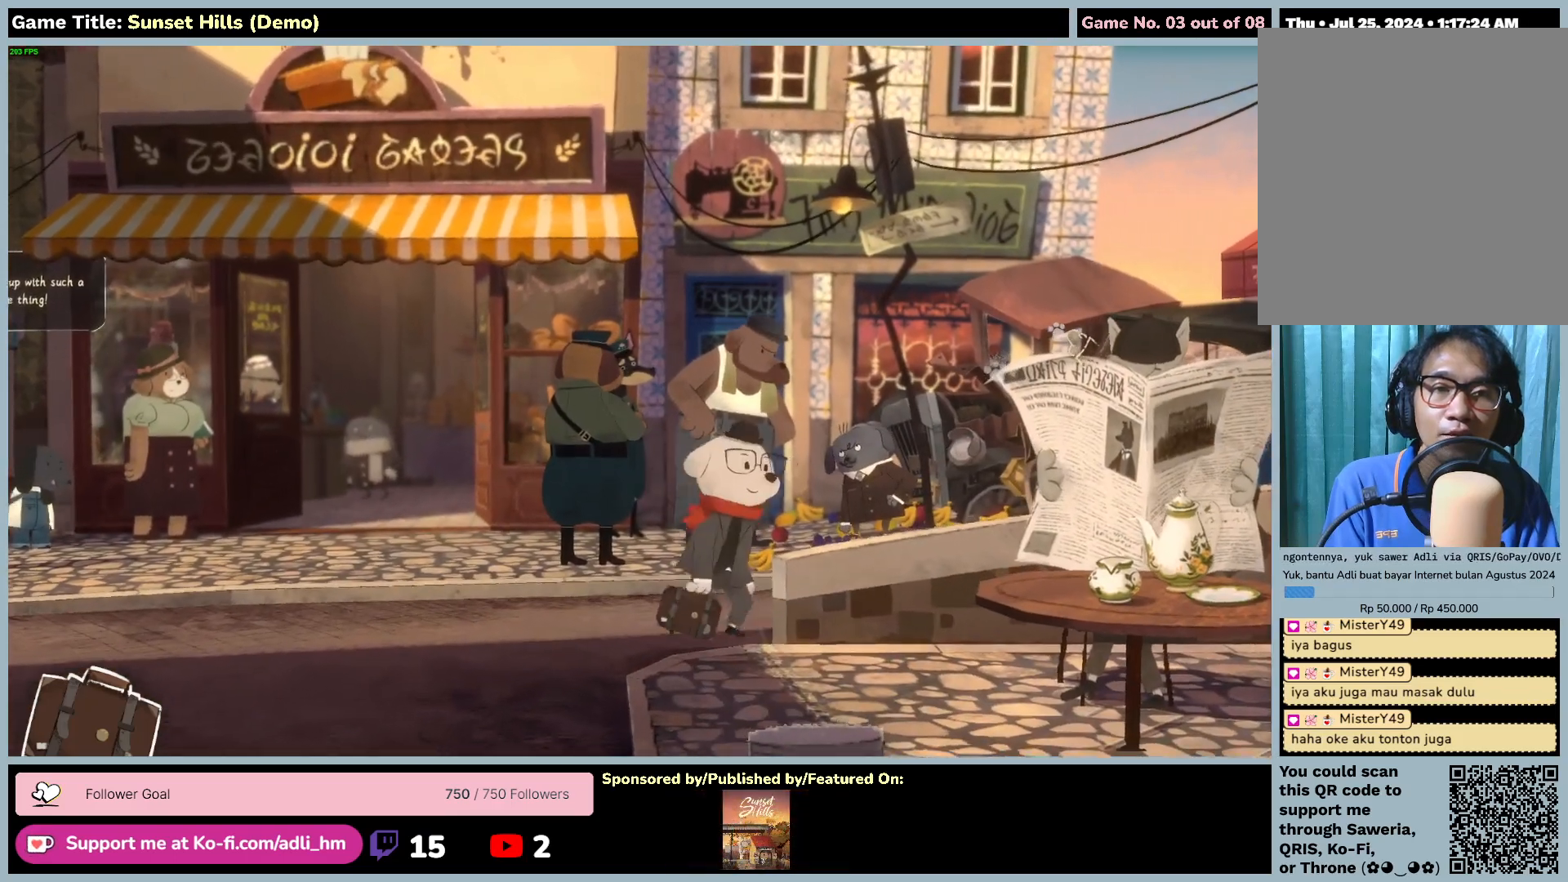
{"keys": [], "mouse": [], "events": [[184, "mouse_left", "up"]]}
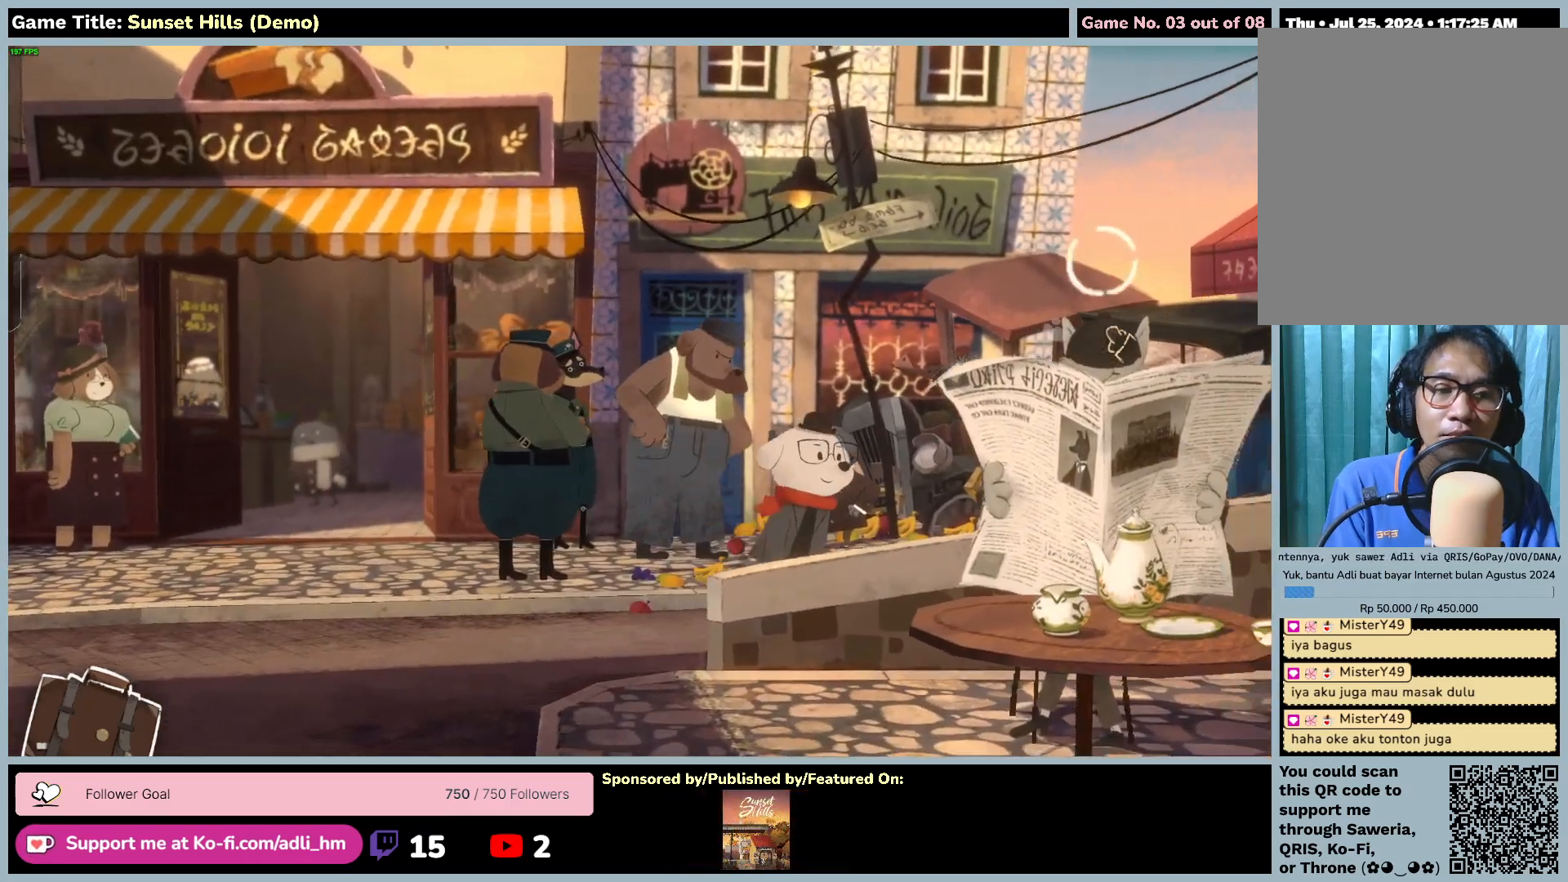
{"keys": [], "mouse": [], "events": []}
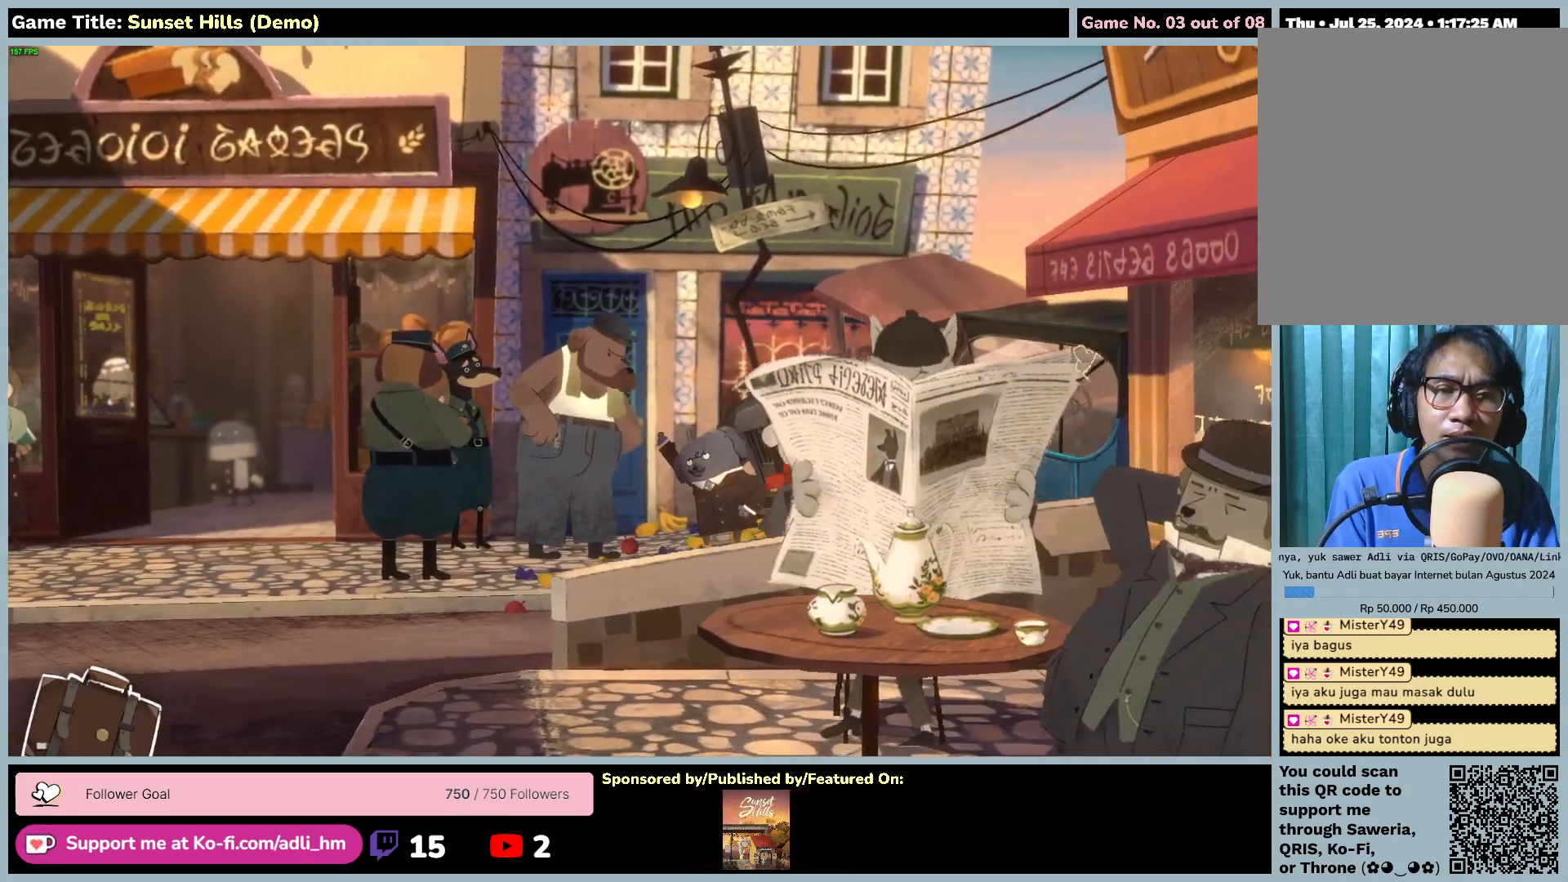
{"keys": [], "mouse": [], "events": []}
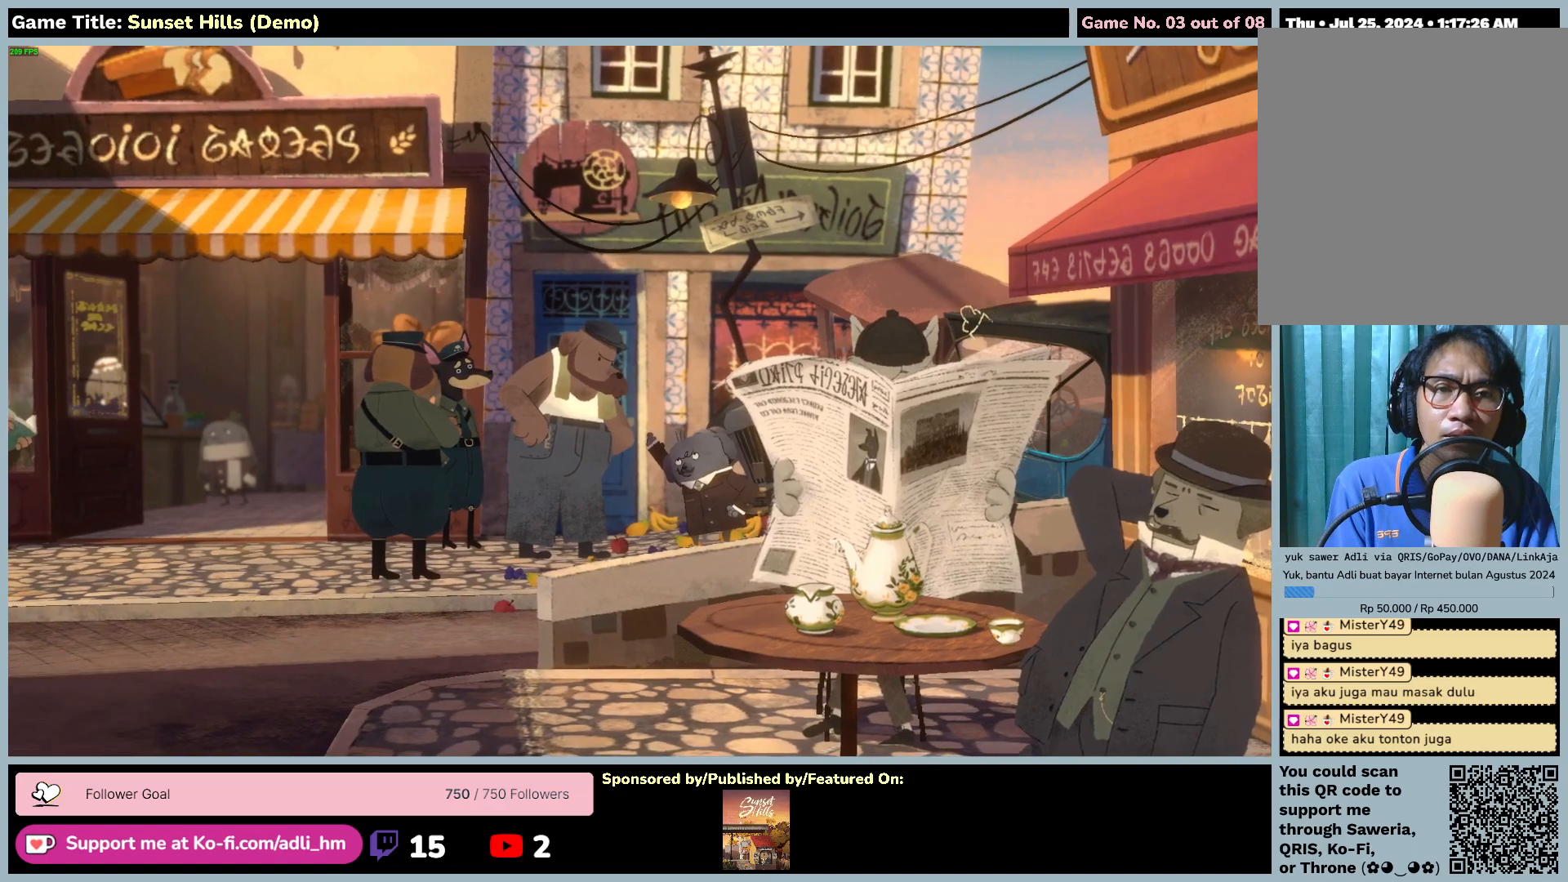
{"keys": [], "mouse": ["left"], "events": [[217, "mouse_left", "down"]]}
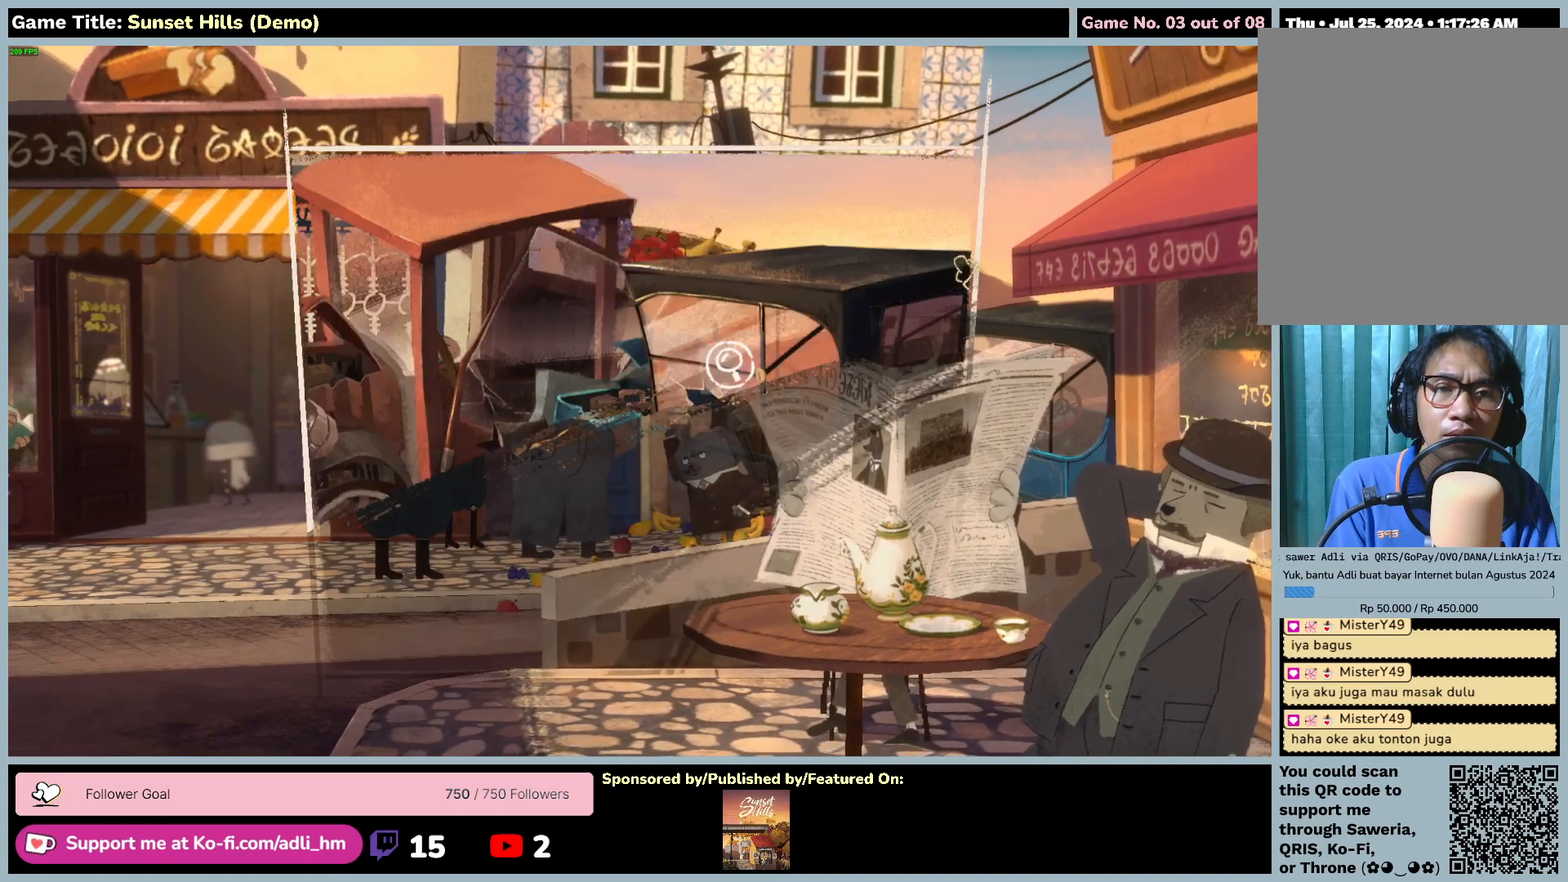
{"keys": [], "mouse": [], "events": [[84, "mouse_left", "up"]]}
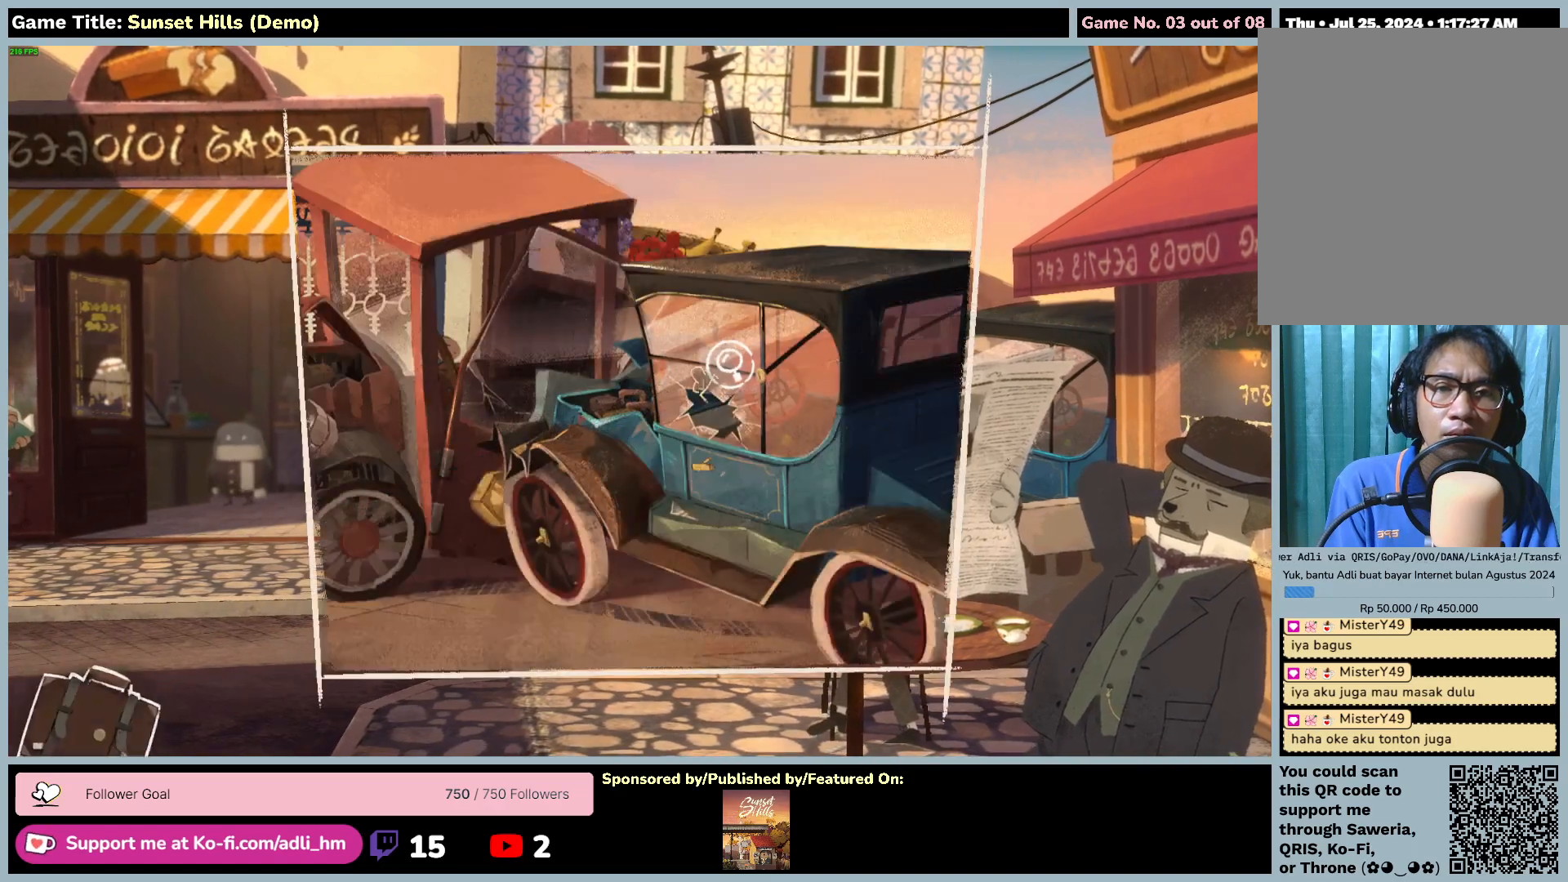
{"keys": [], "mouse": ["left"], "events": [[317, "mouse_left", "down"]]}
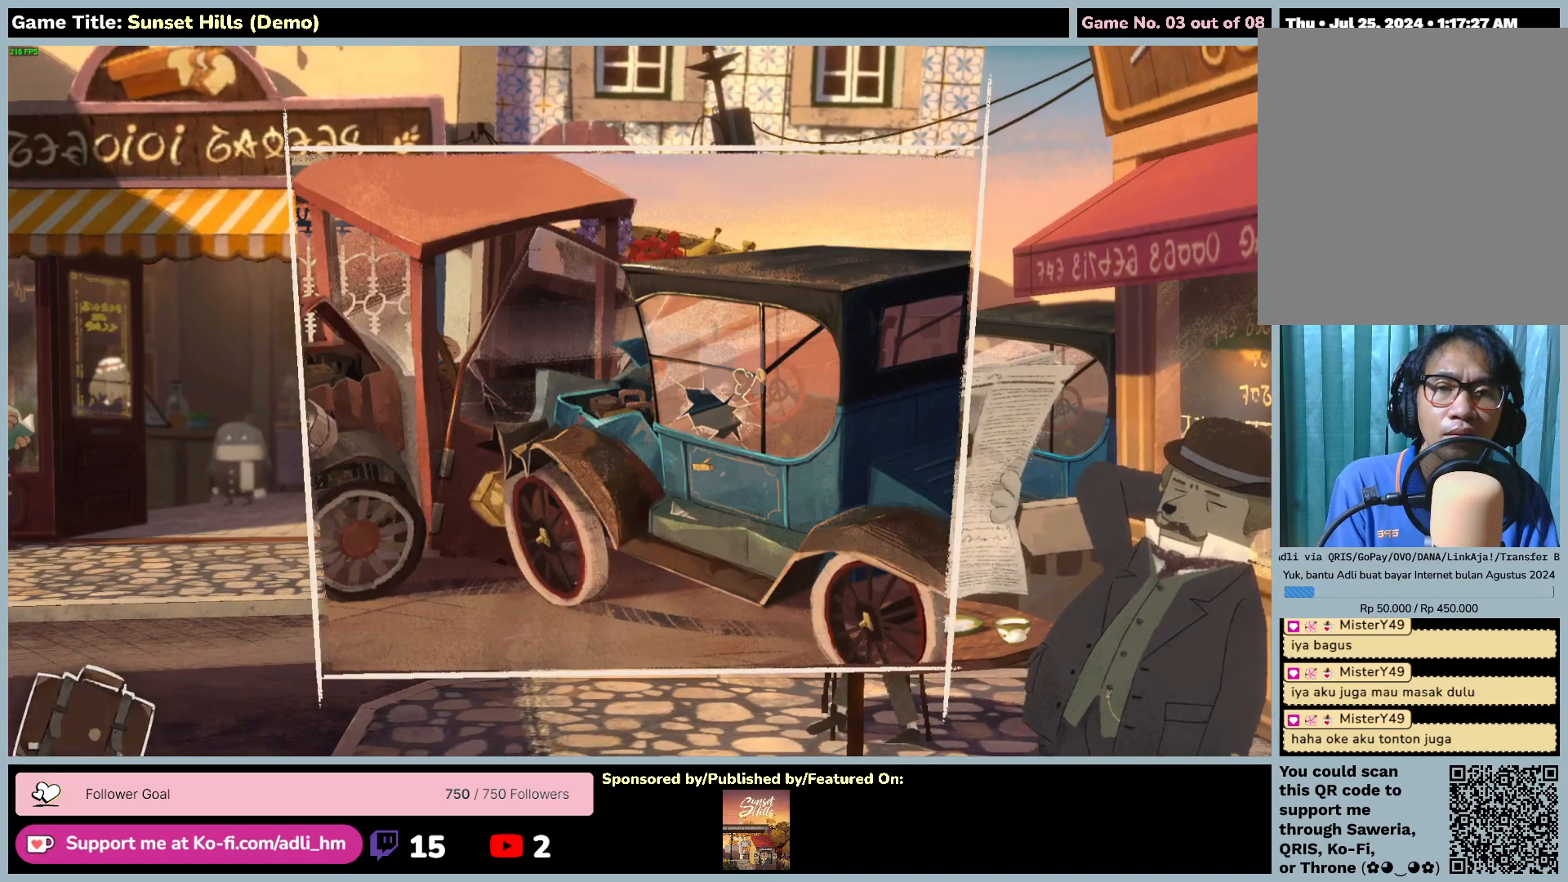
{"keys": [], "mouse": [], "events": [[184, "mouse_left", "up"]]}
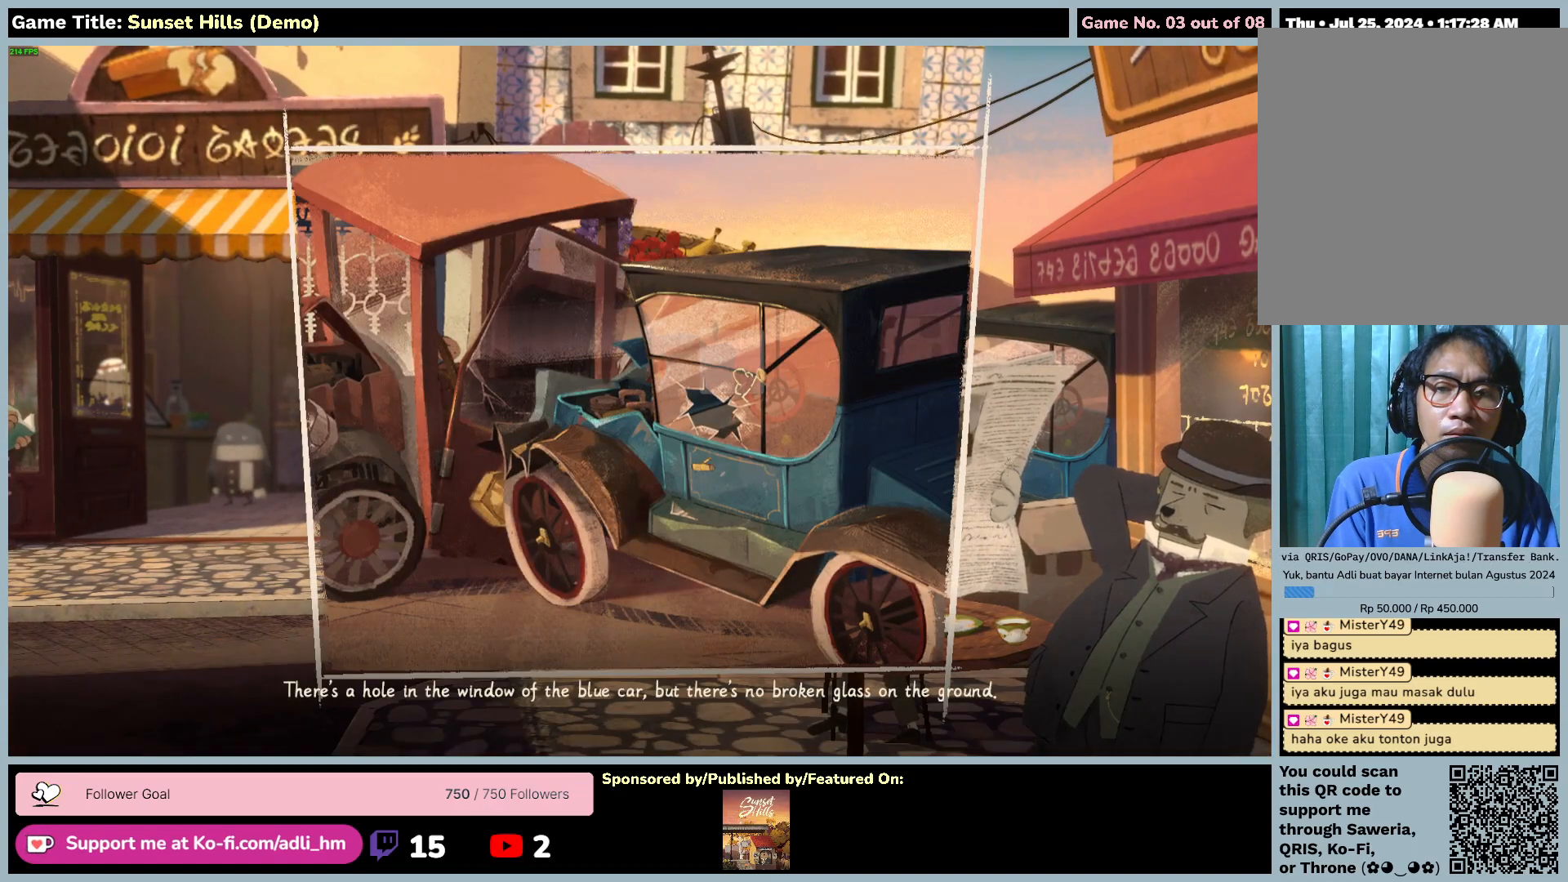
{"keys": [], "mouse": ["left"], "events": [[217, "mouse_left", "down"]]}
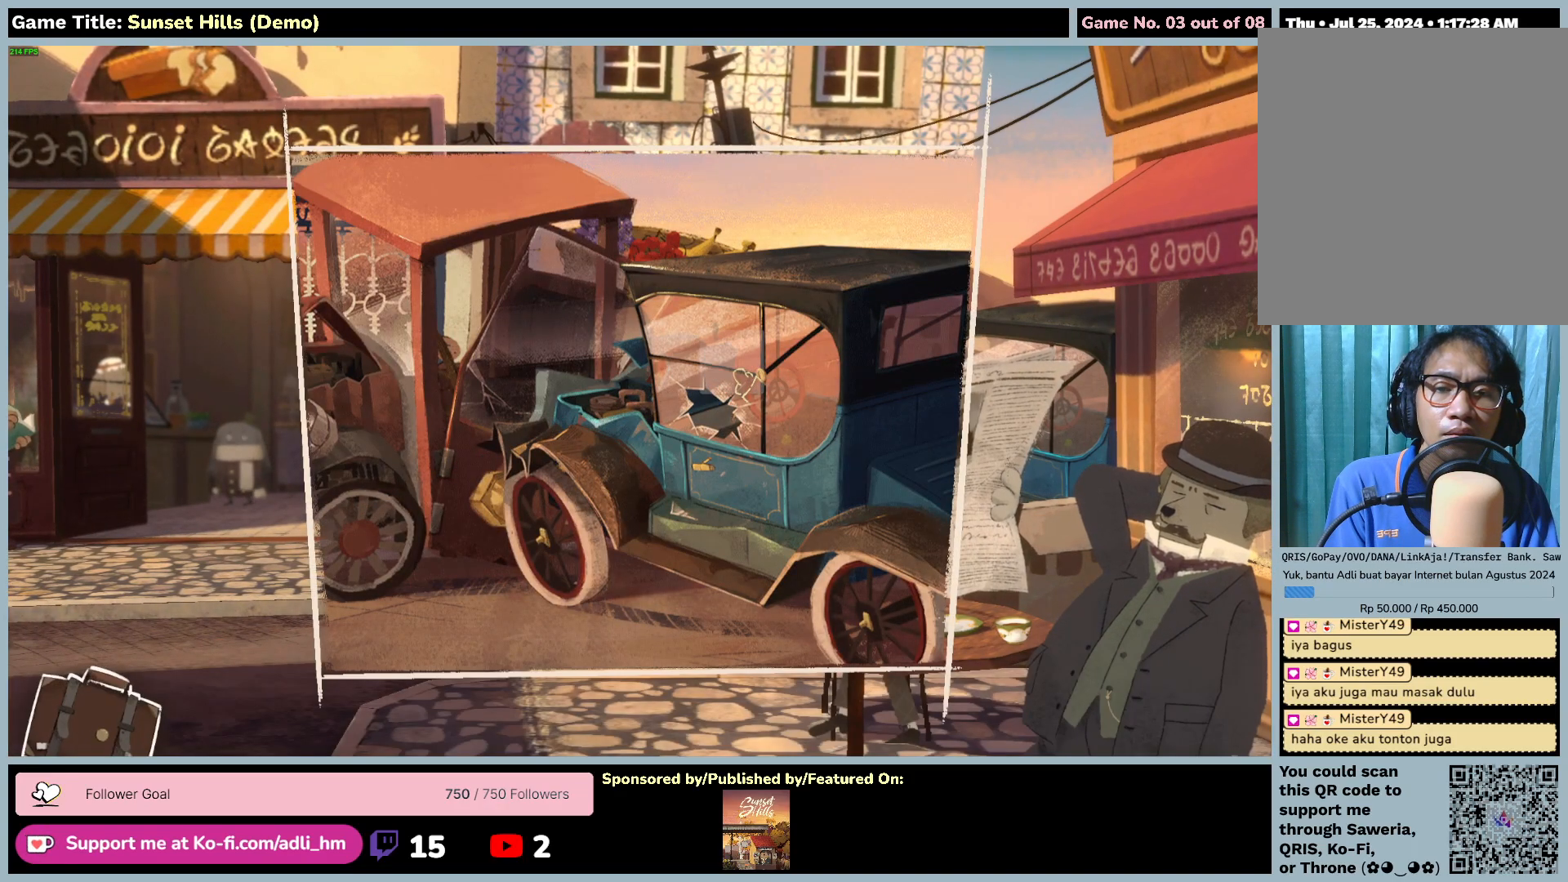
{"keys": [], "mouse": [], "events": [[50, "mouse_left", "up"]]}
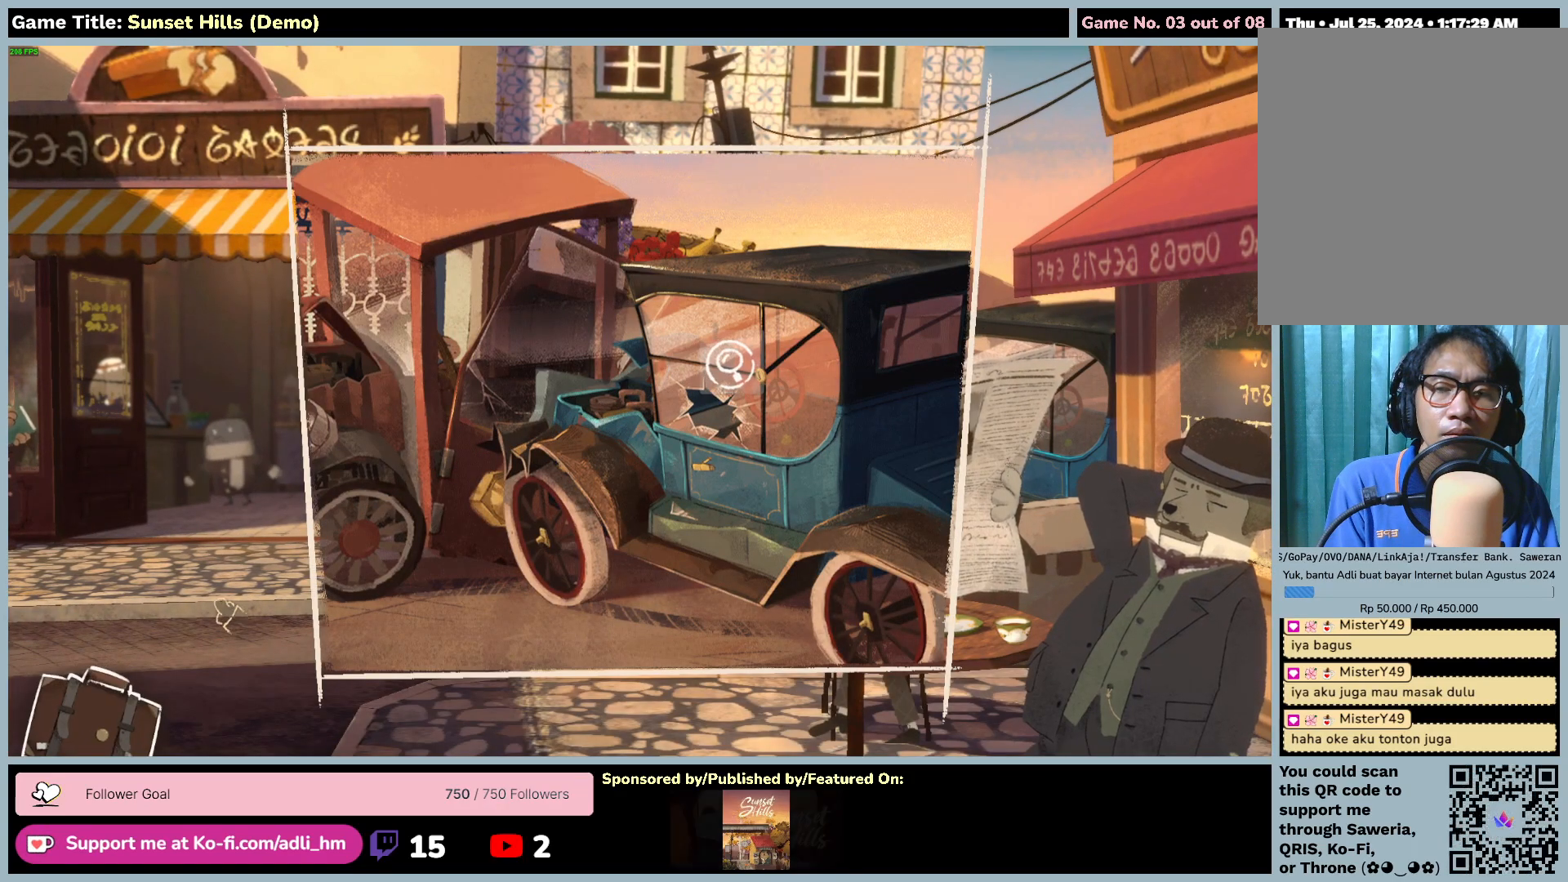
{"keys": [], "mouse": [], "events": [[17, "mouse_left", "down"], [350, "mouse_left", "up"]]}
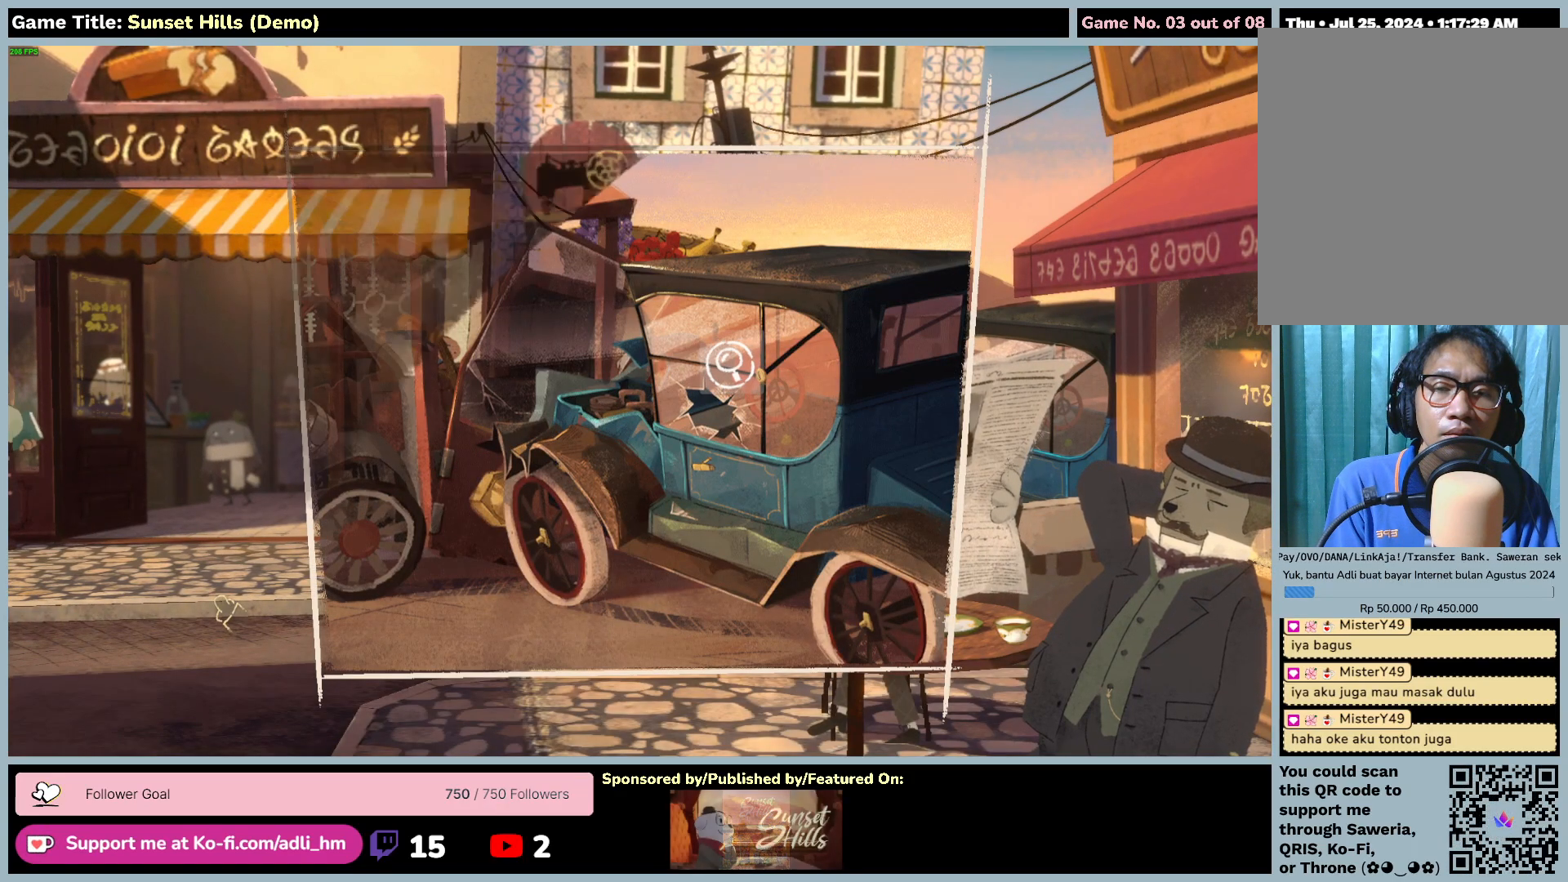
{"keys": [], "mouse": [], "events": []}
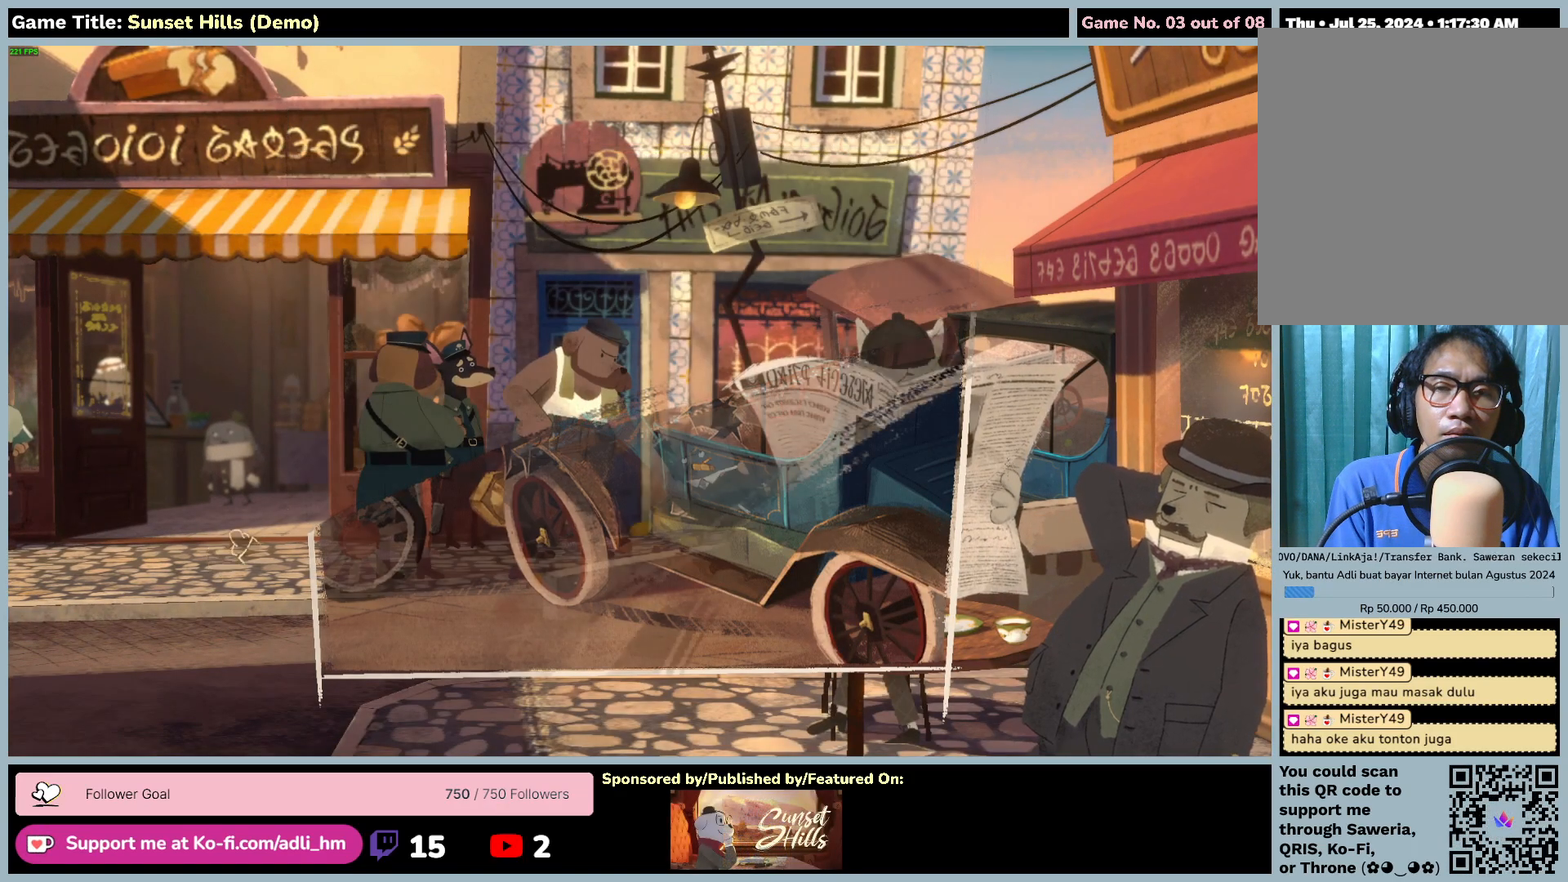
{"keys": [], "mouse": [], "events": []}
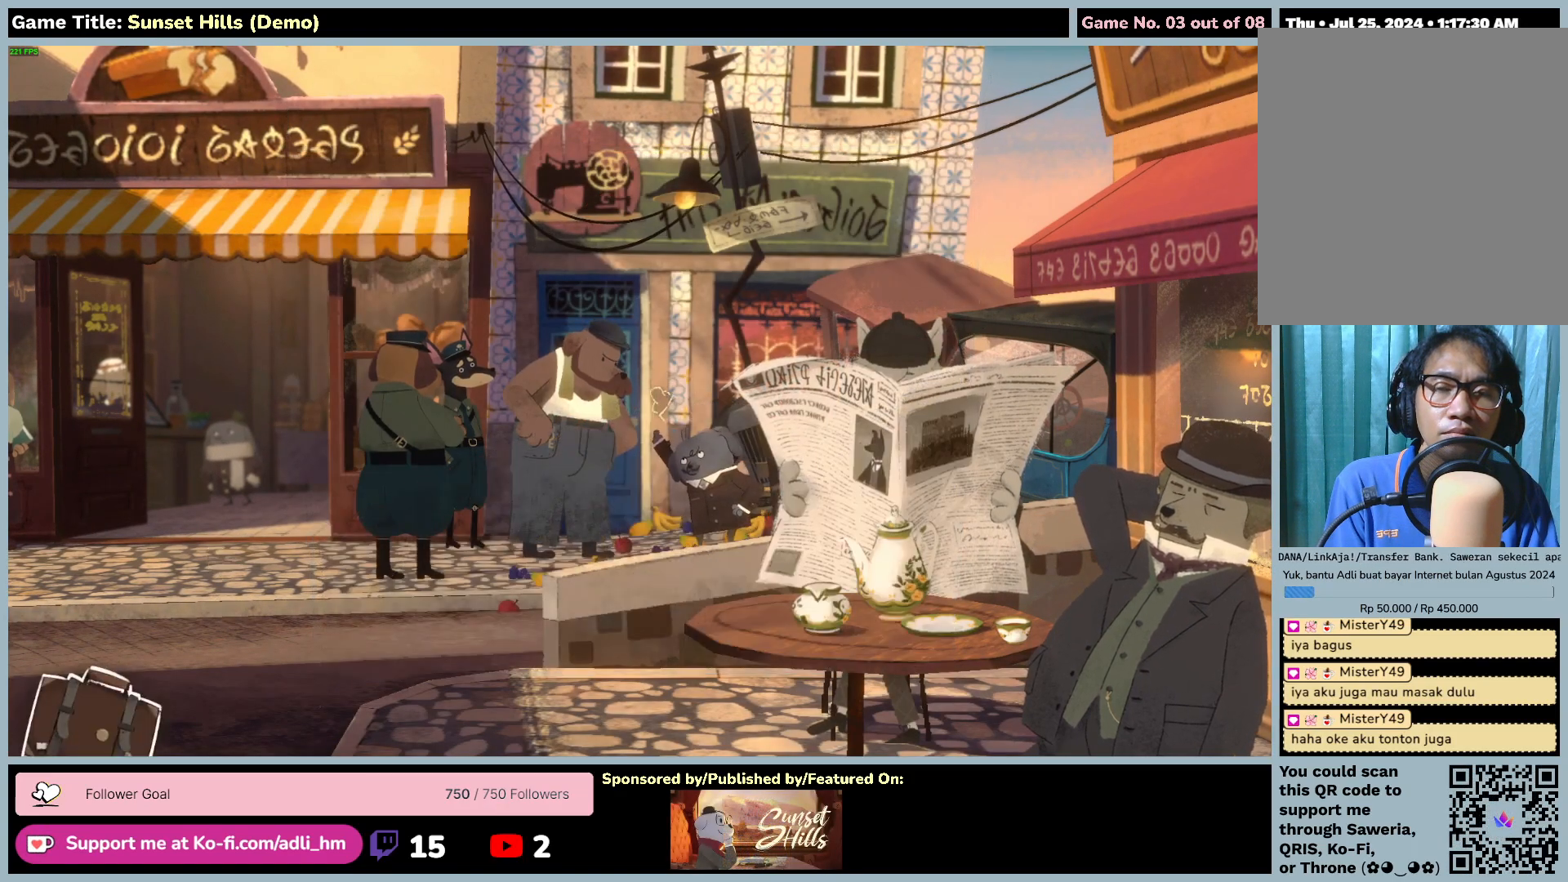
{"keys": [], "mouse": [], "events": []}
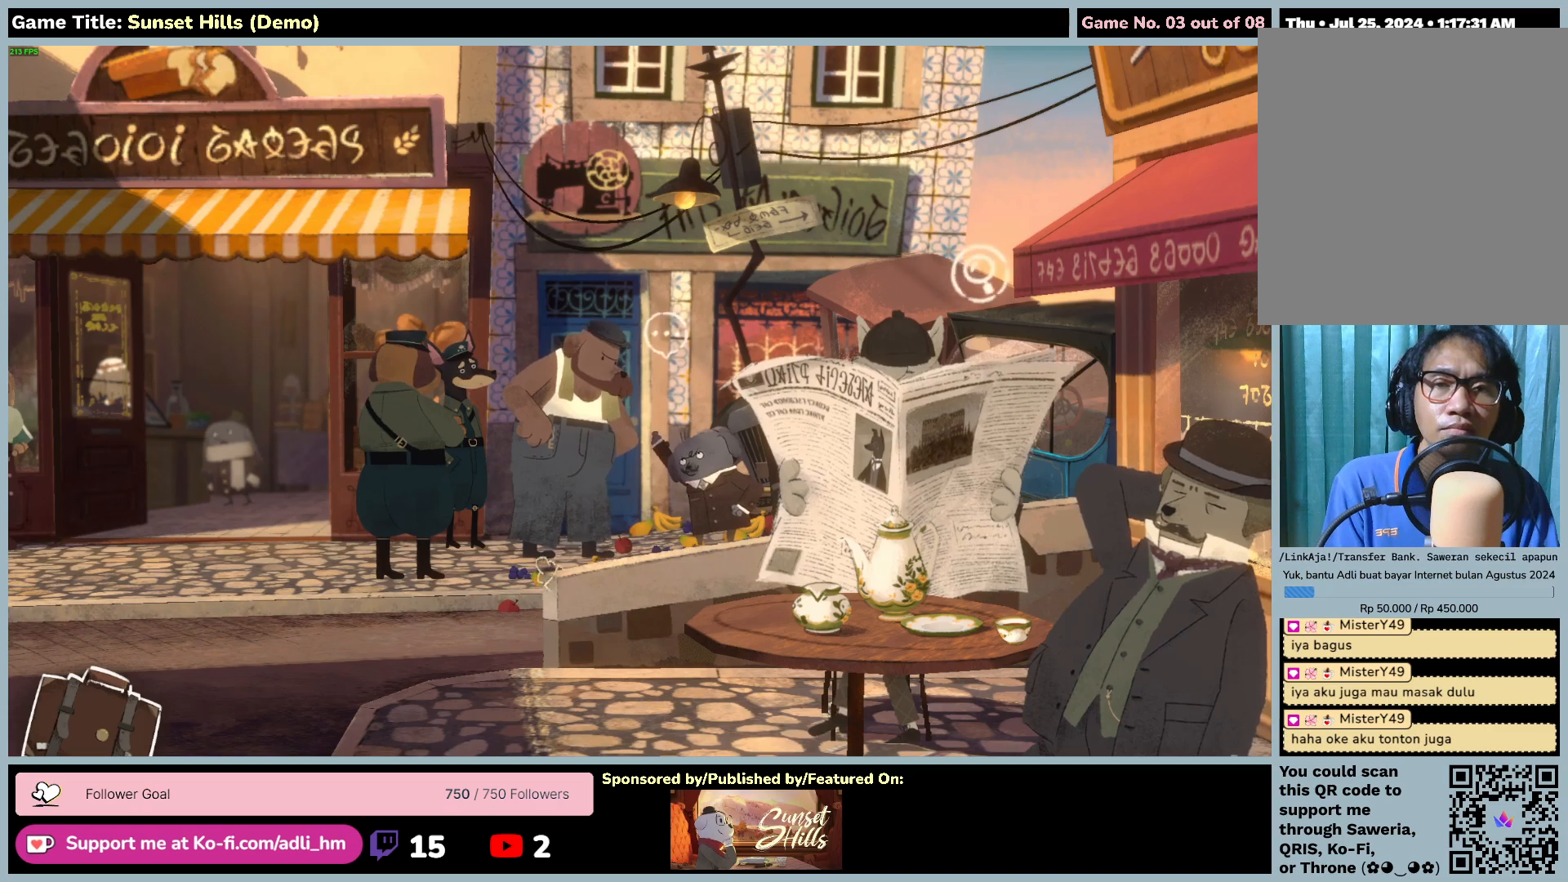
{"keys": [], "mouse": ["left"], "events": [[117, "mouse_left", "down"]]}
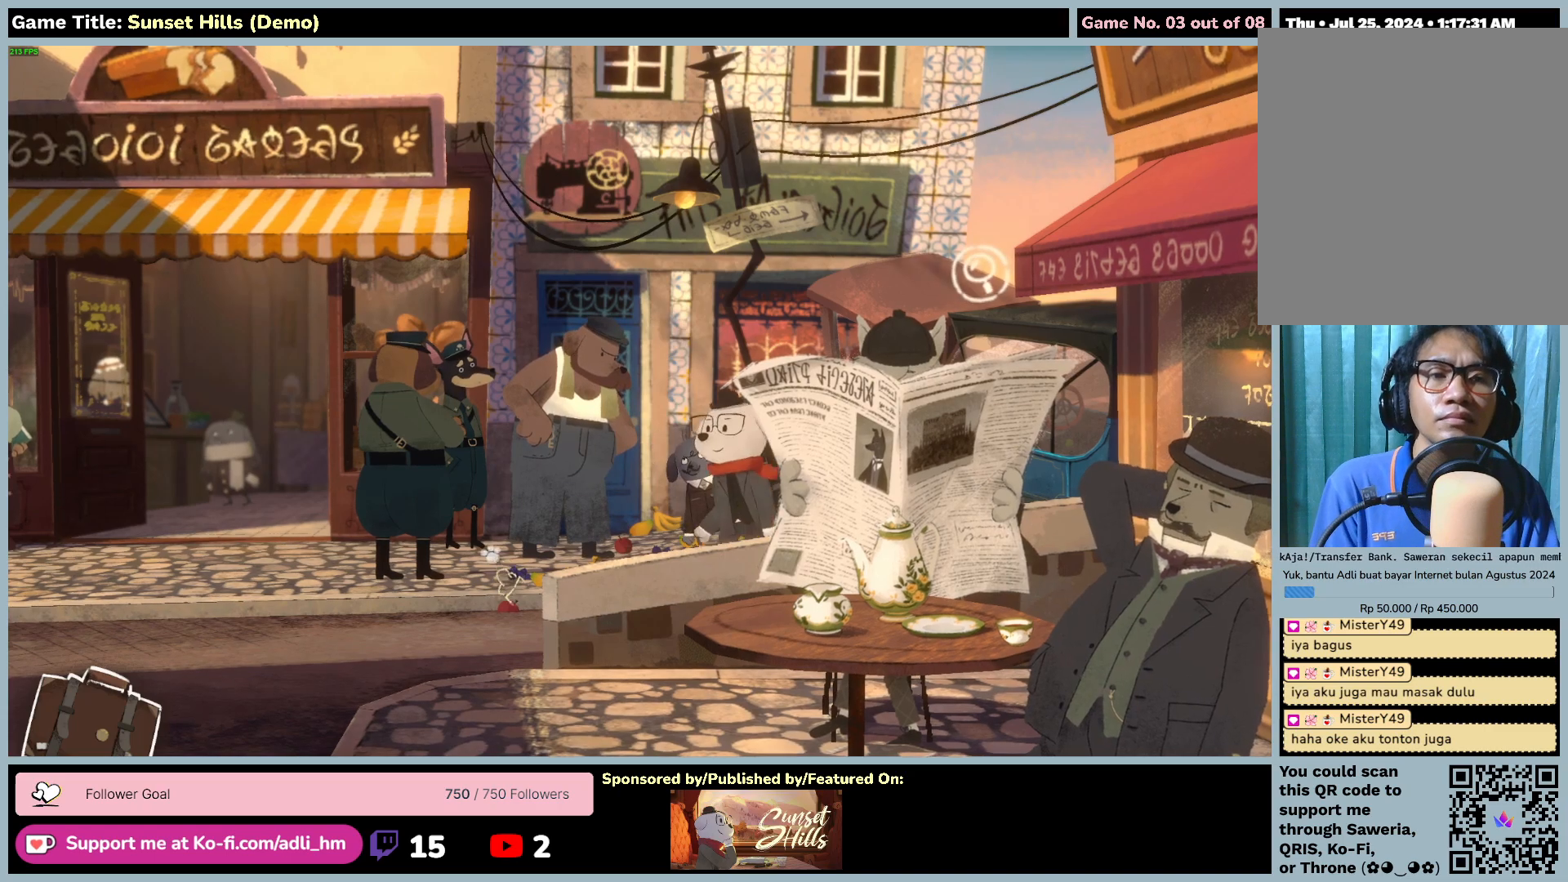
{"keys": [], "mouse": ["left"], "events": []}
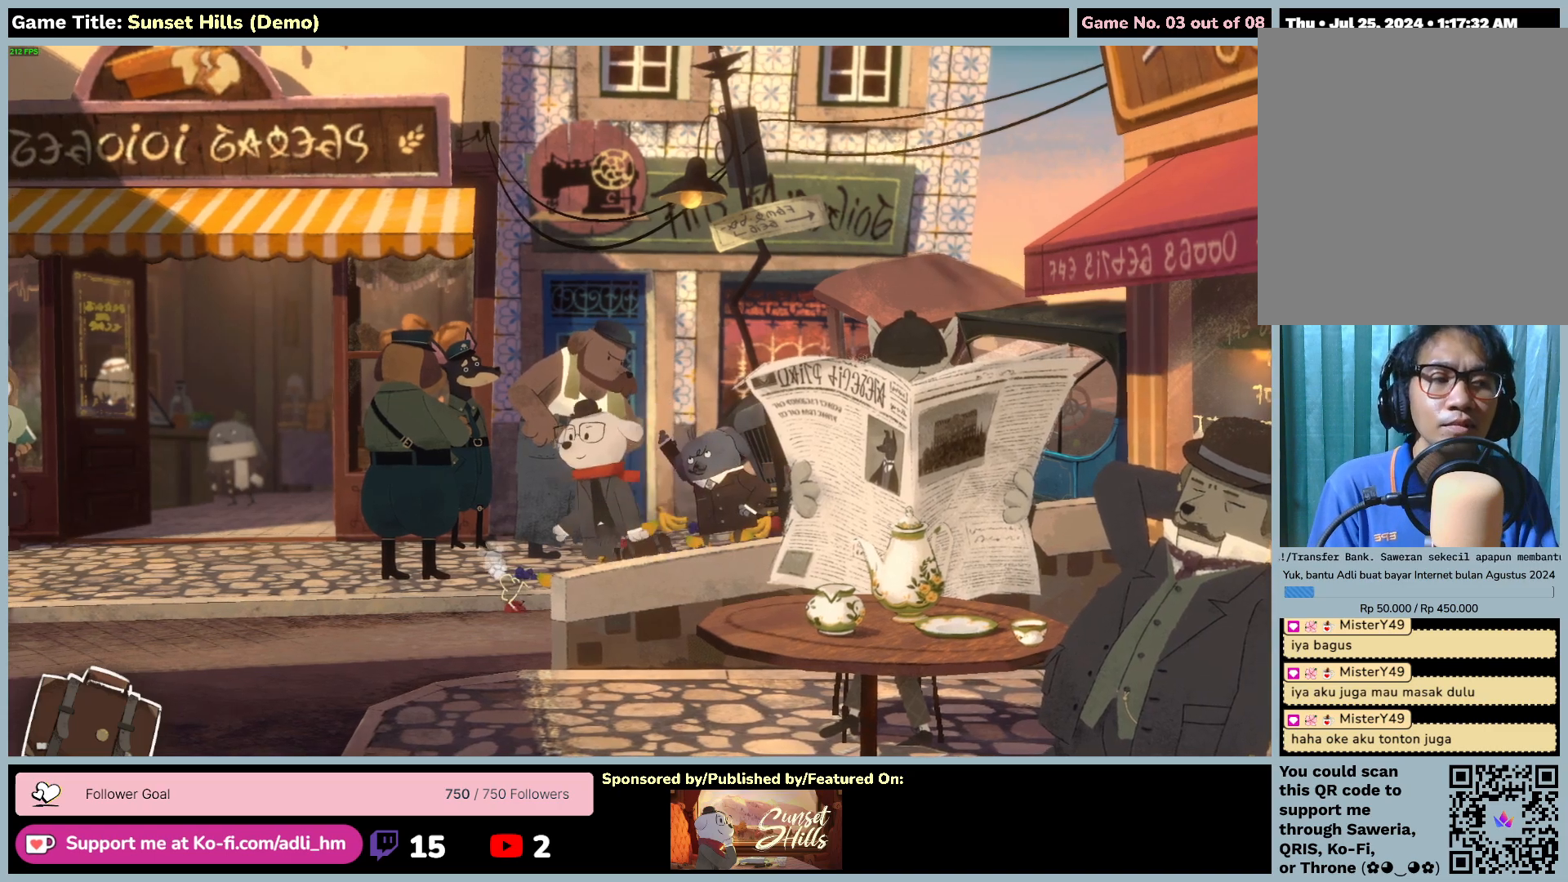
{"keys": [], "mouse": ["left"], "events": []}
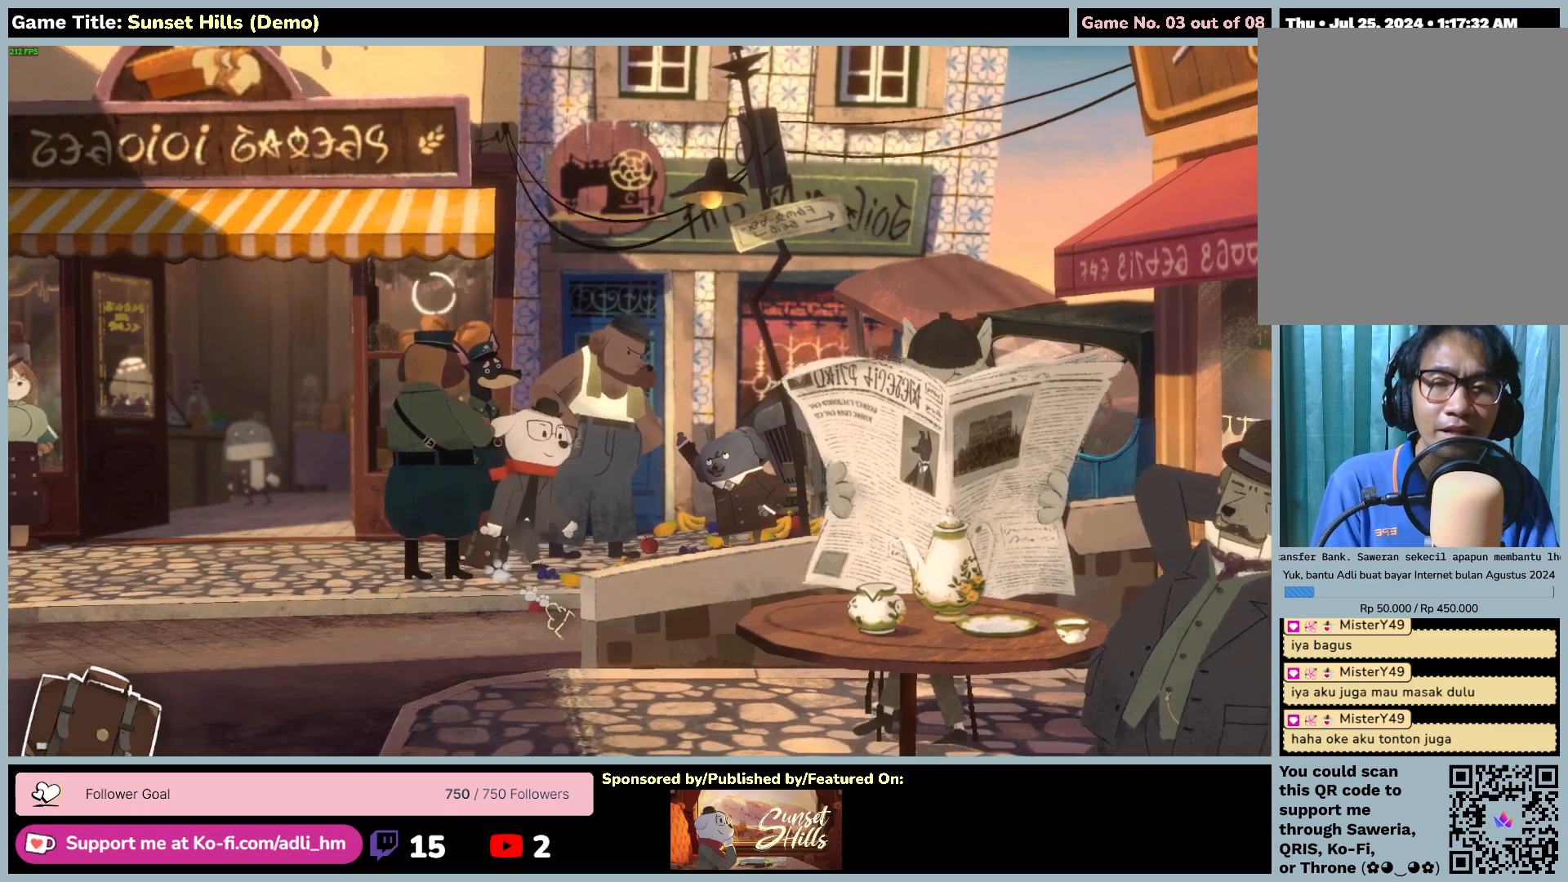
{"keys": [], "mouse": [], "events": [[417, "mouse_left", "up"]]}
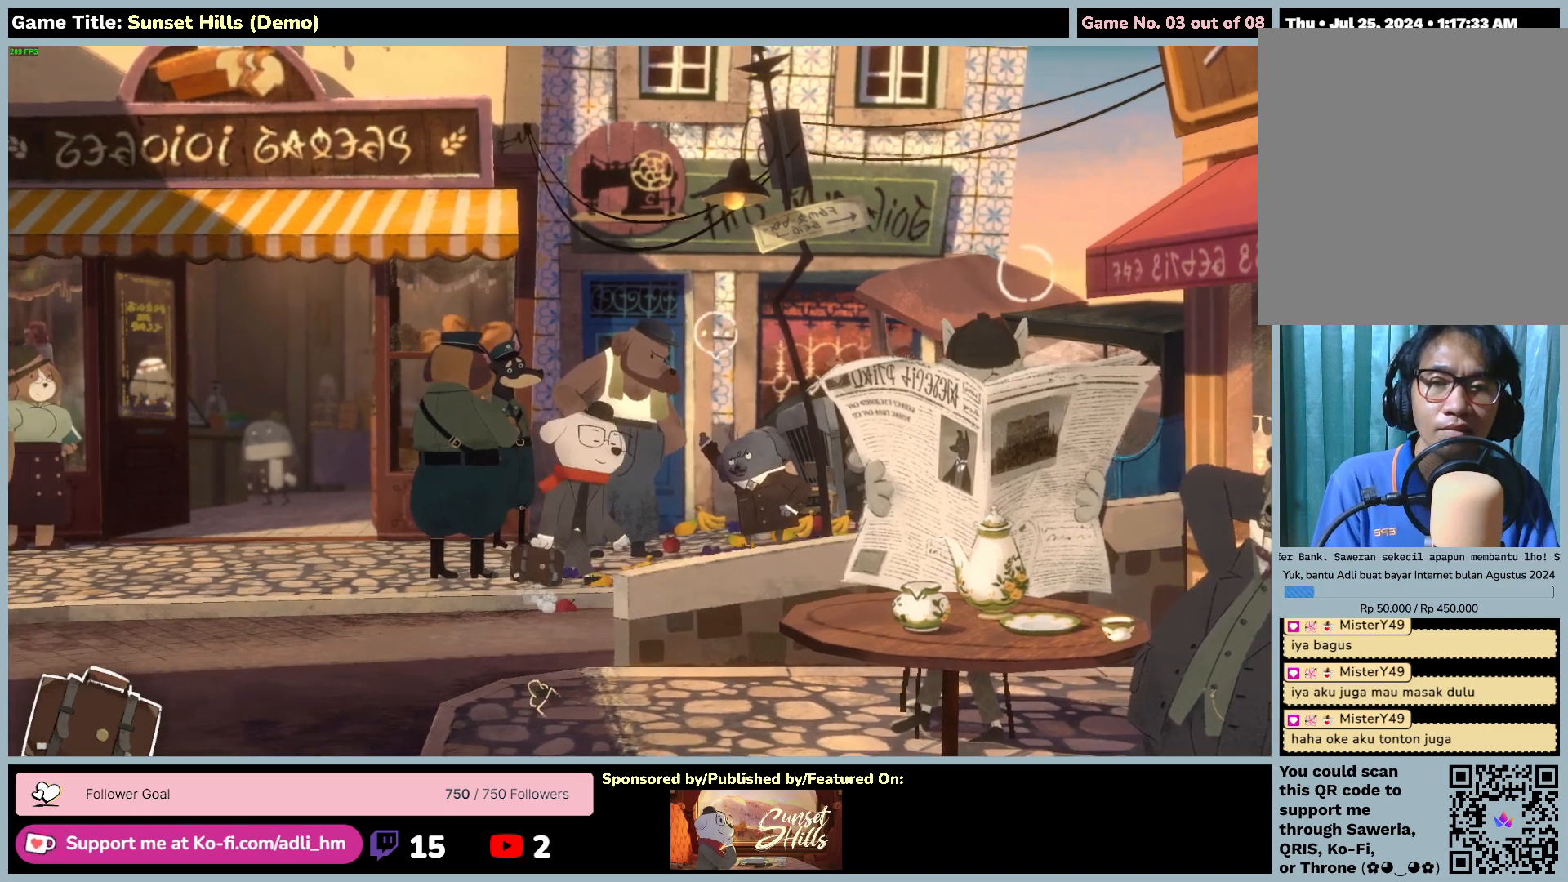
{"keys": [], "mouse": ["left"], "events": [[17, "mouse_left", "down"]]}
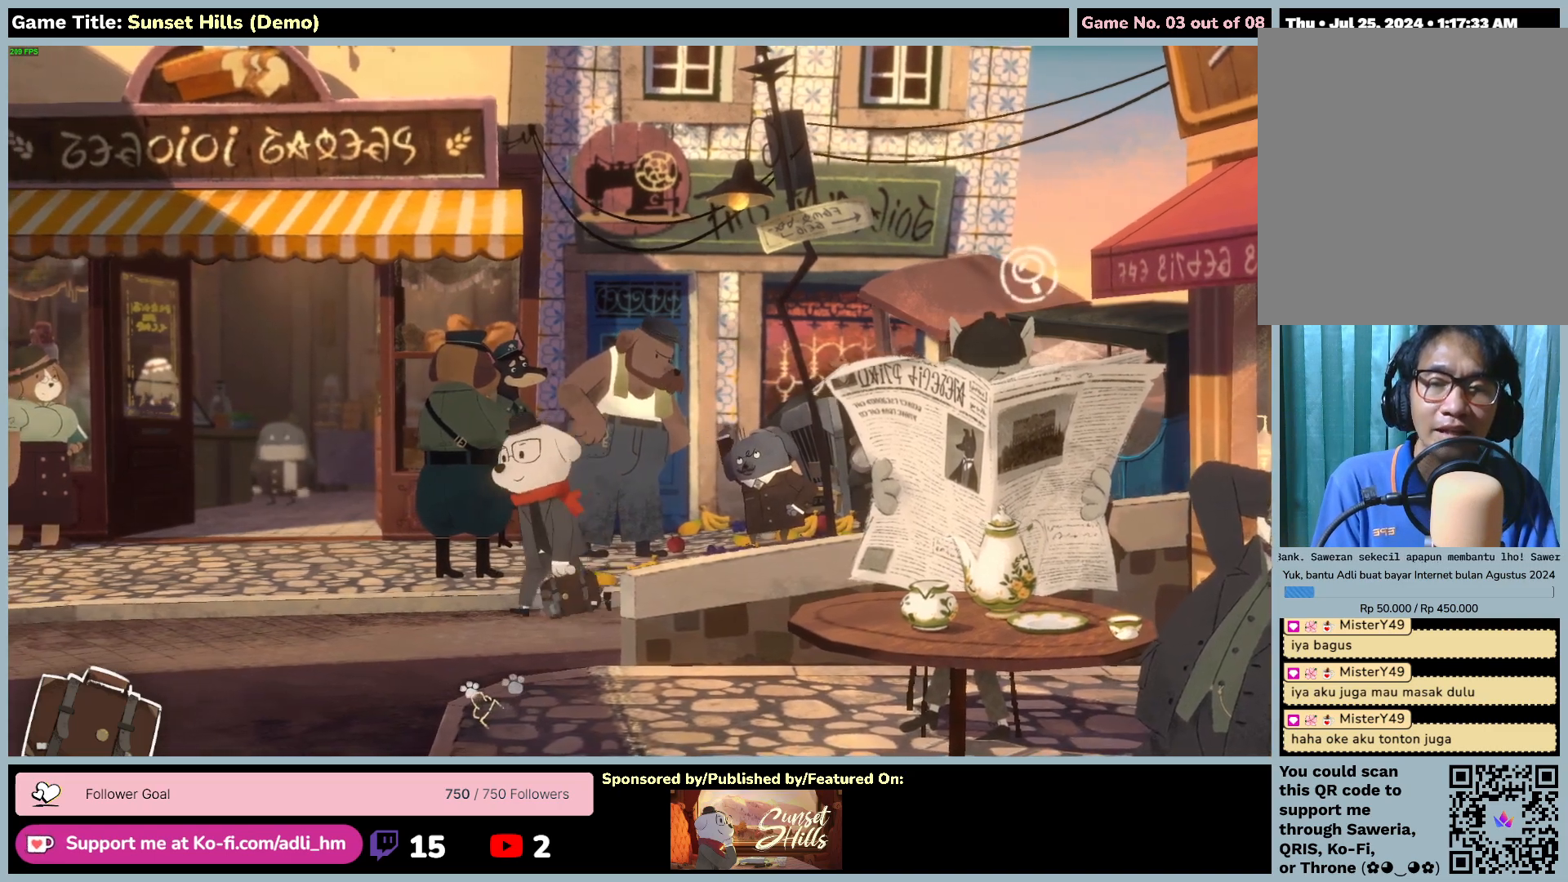
{"keys": [], "mouse": ["left"], "events": []}
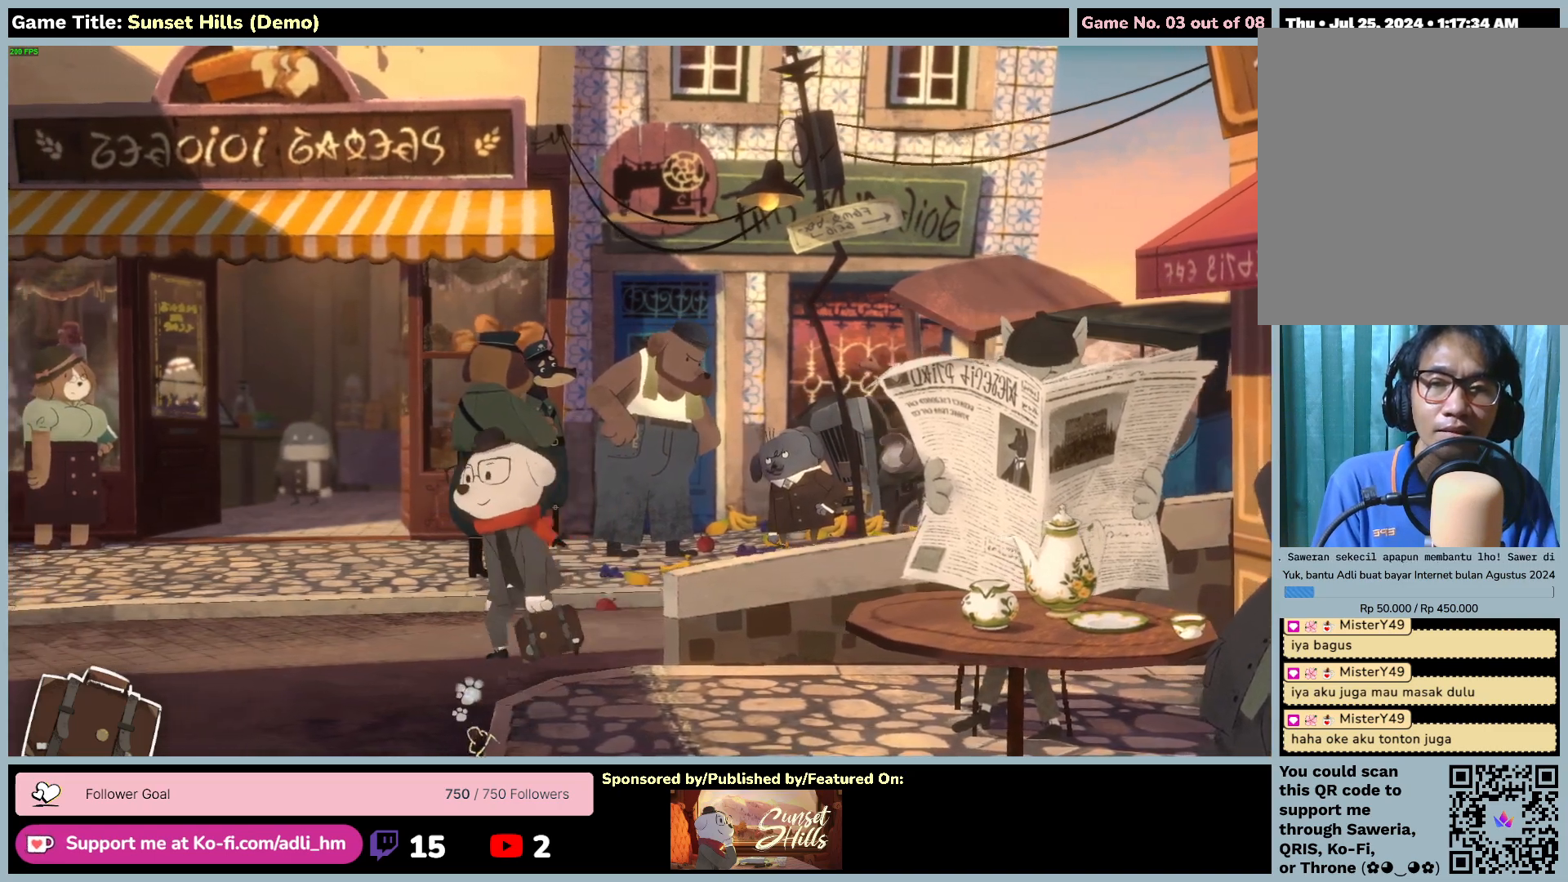
{"keys": [], "mouse": ["left"], "events": []}
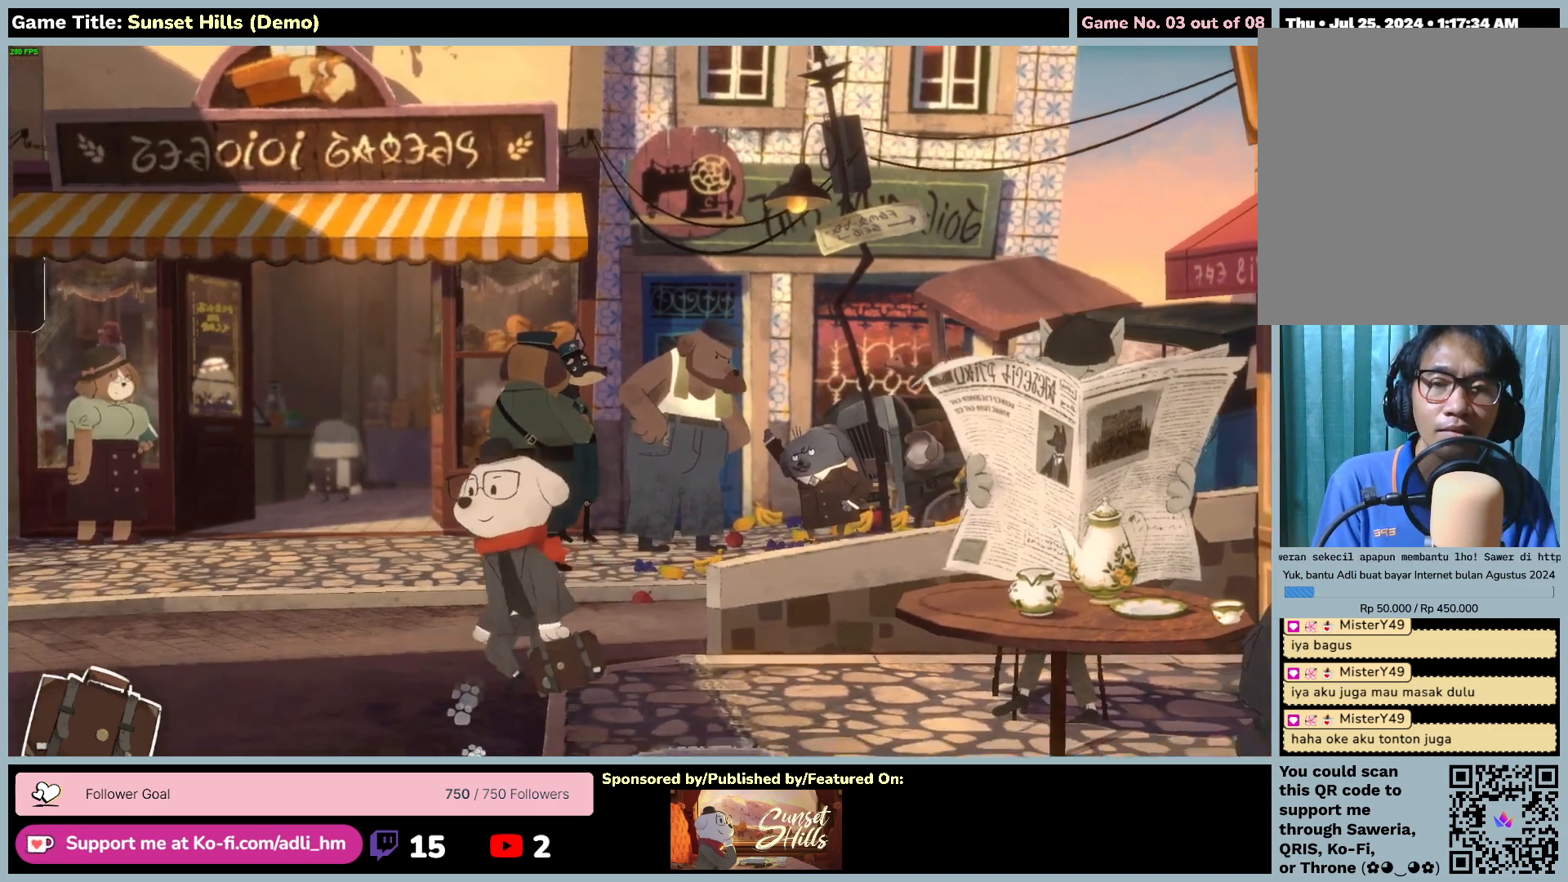
{"keys": [], "mouse": ["left"], "events": []}
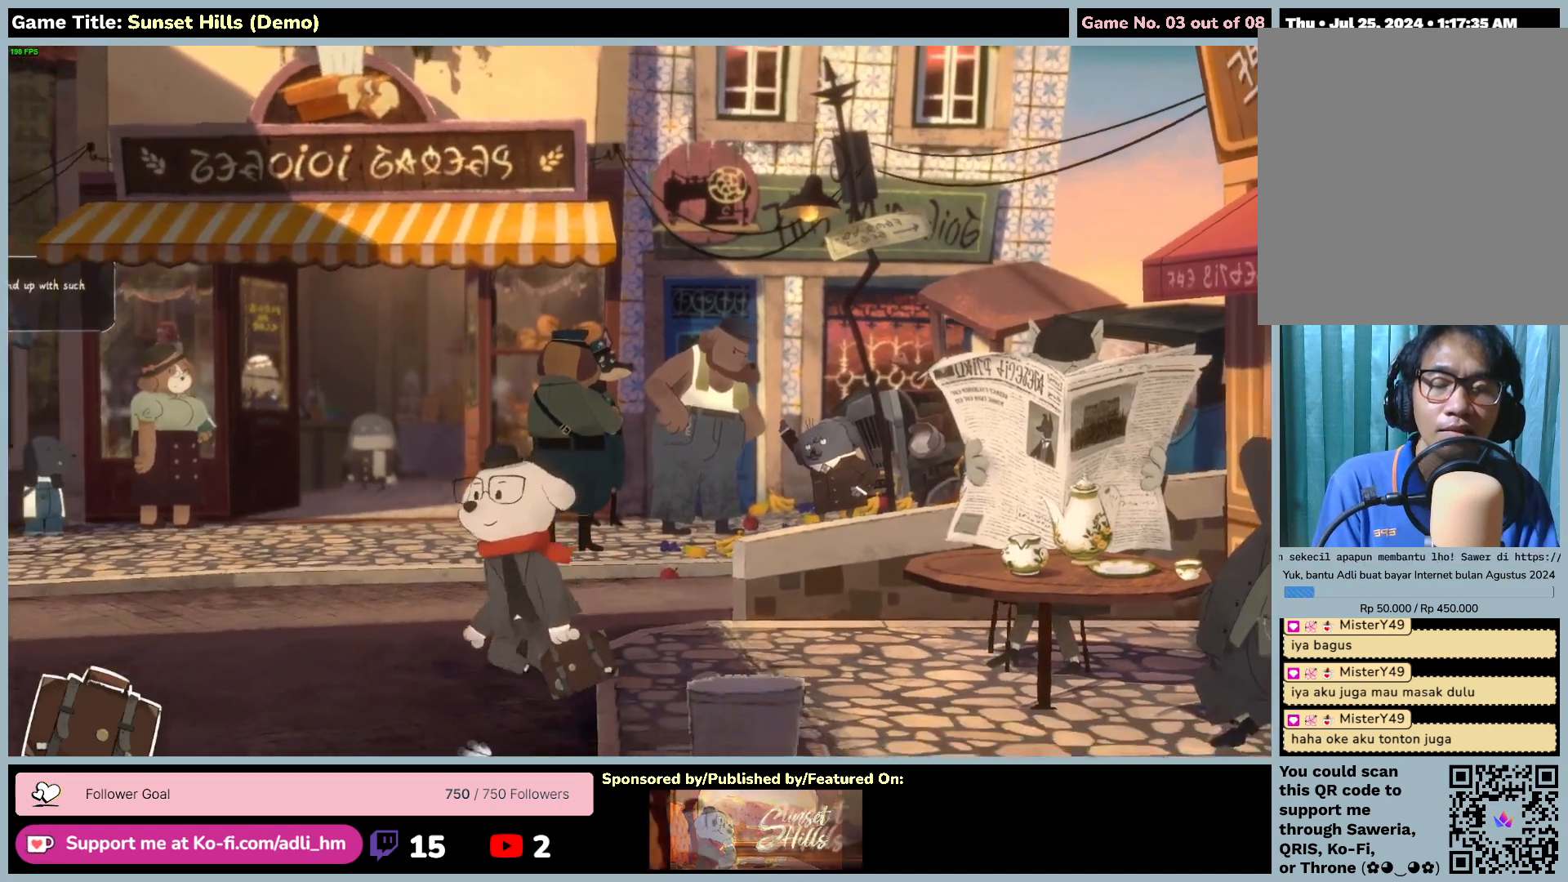
{"keys": [], "mouse": ["left"], "events": []}
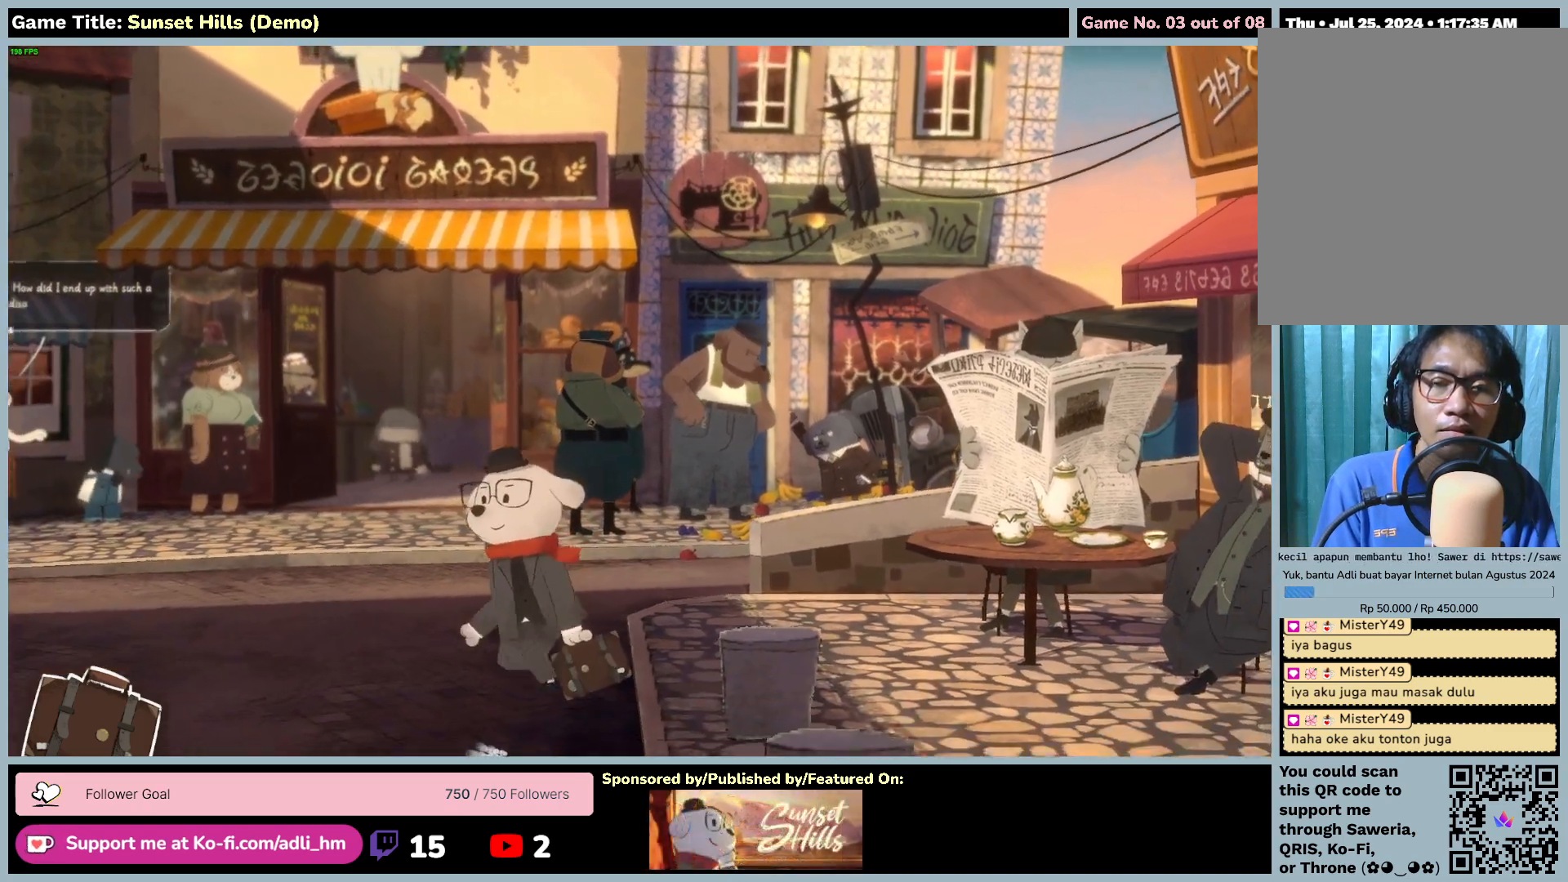
{"keys": [], "mouse": ["left"], "events": []}
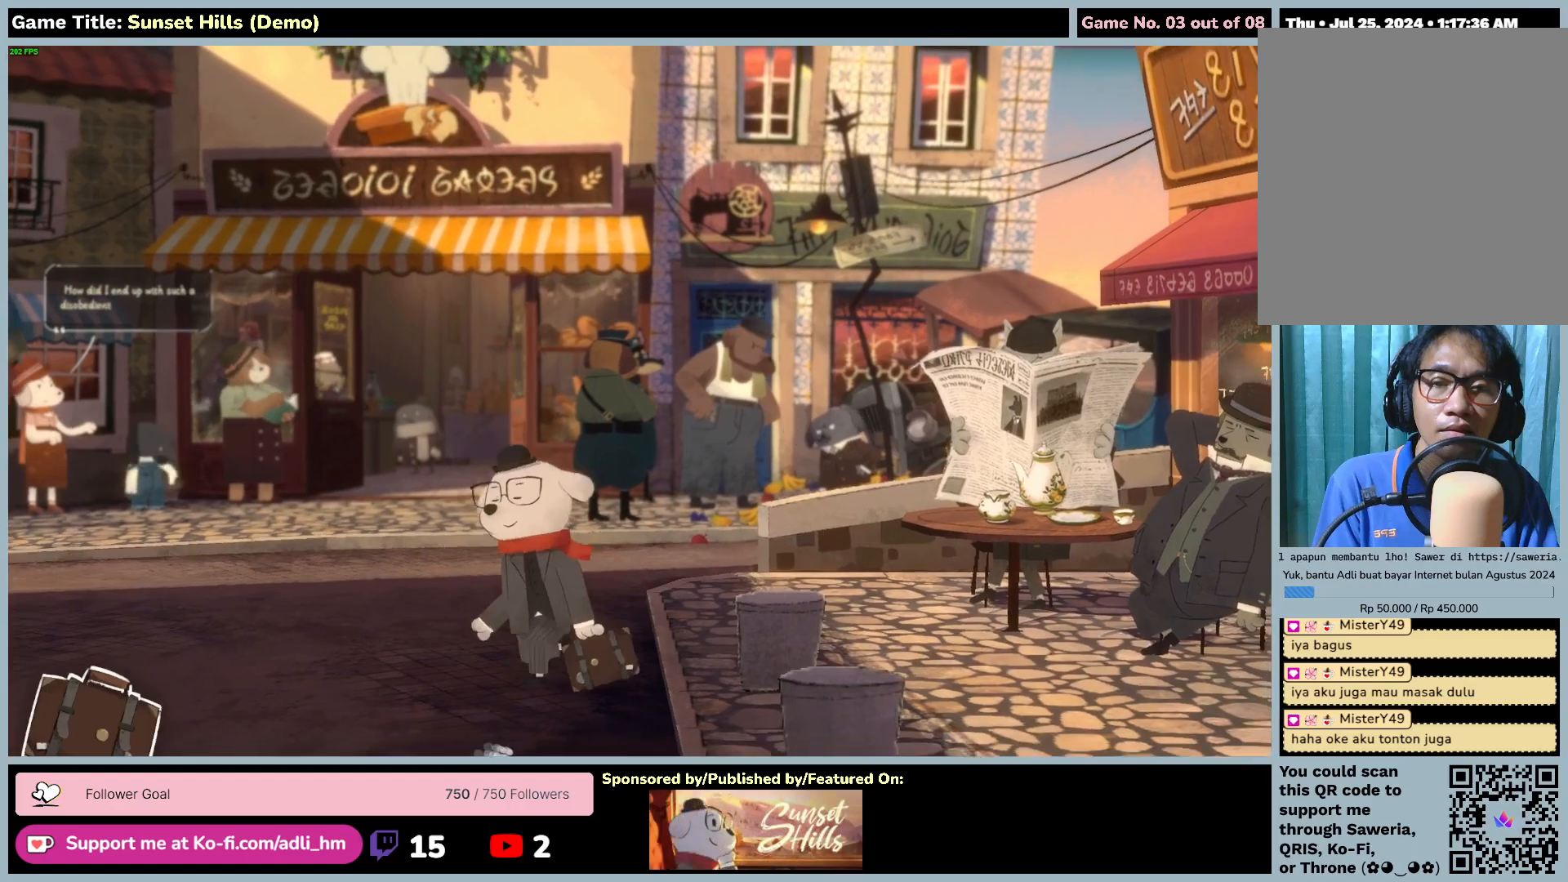
{"keys": [], "mouse": ["left"], "events": []}
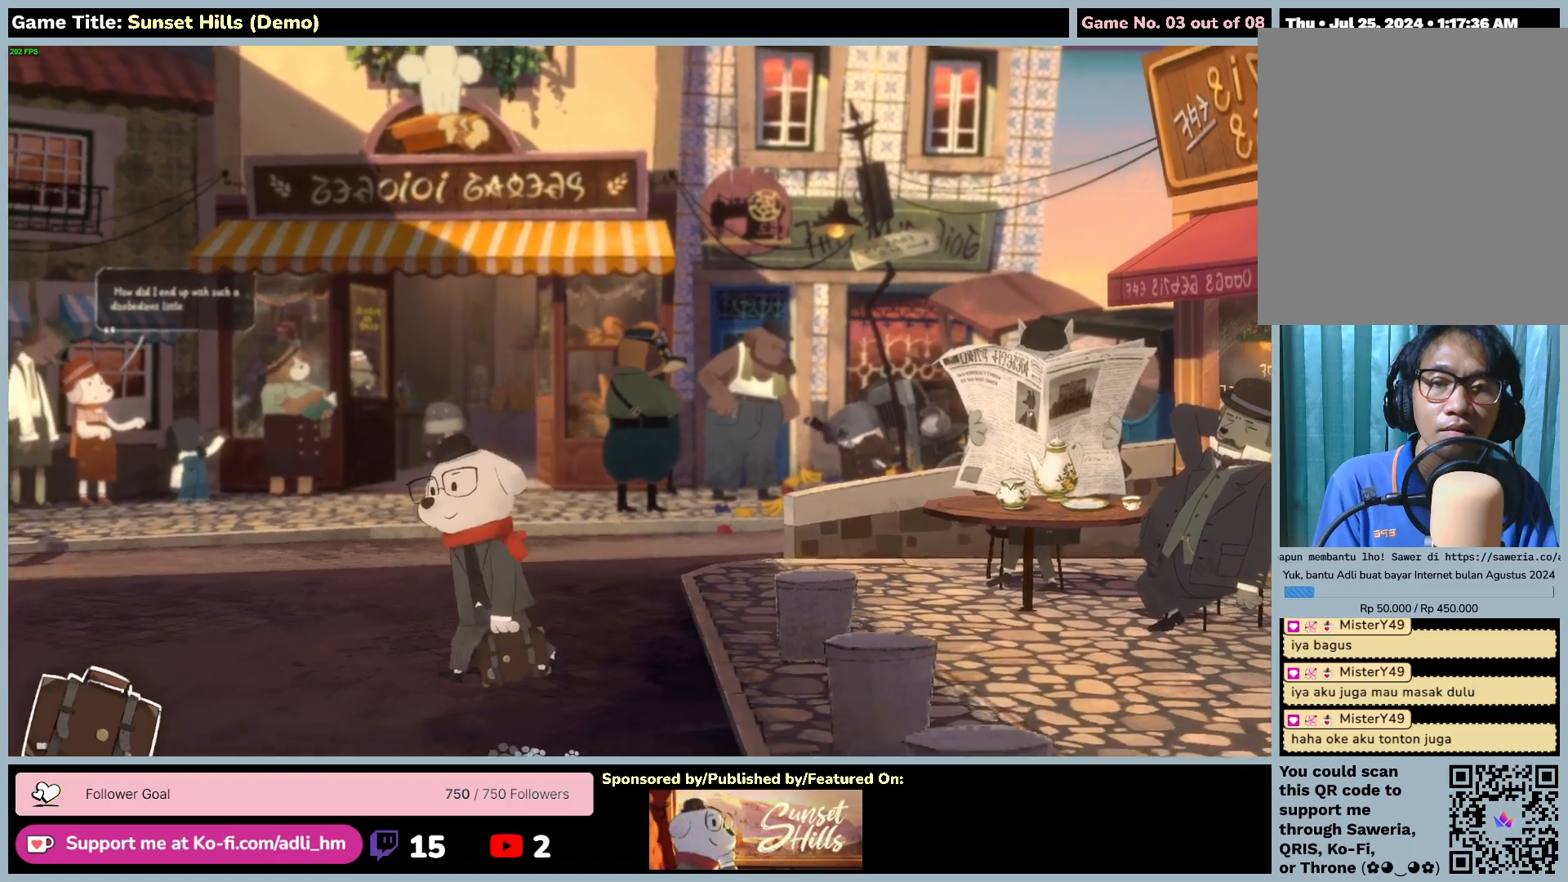
{"keys": [], "mouse": ["left"], "events": []}
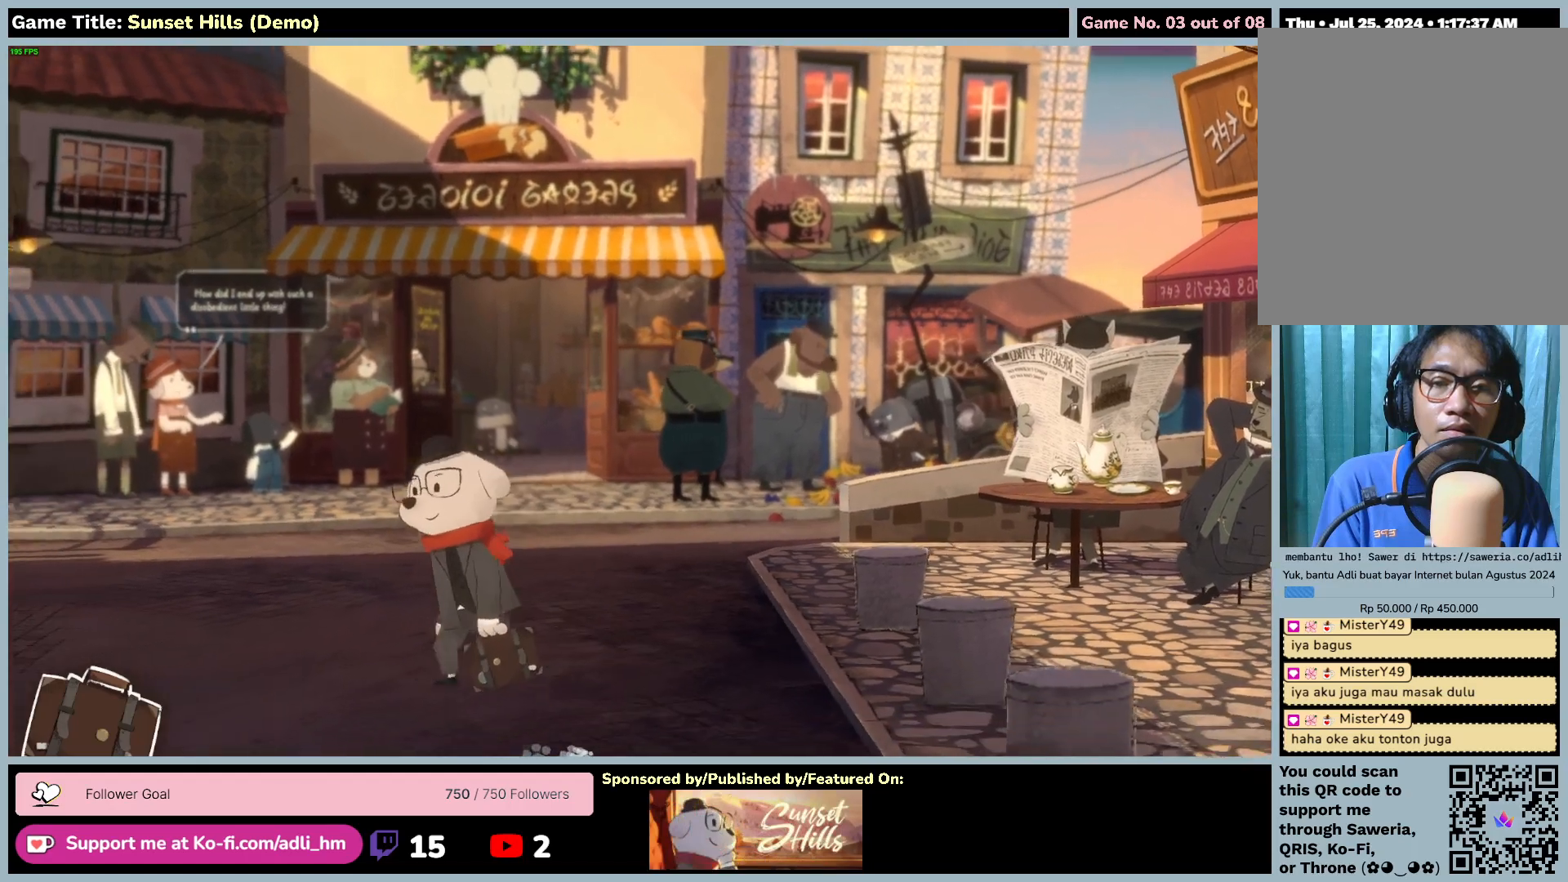
{"keys": [], "mouse": ["left"], "events": []}
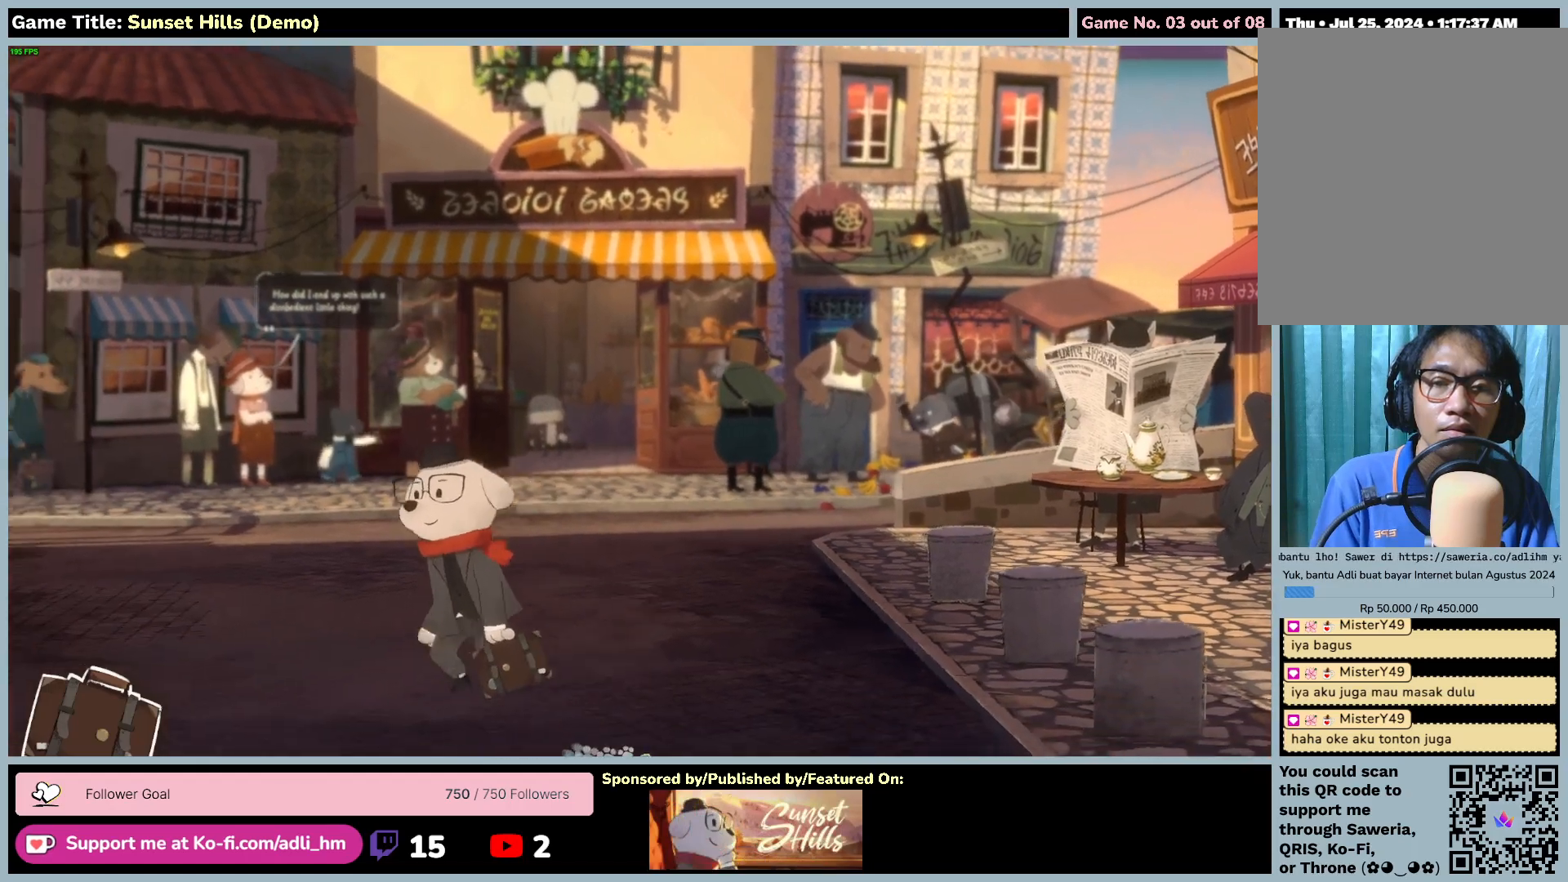
{"keys": [], "mouse": [], "events": [[317, "mouse_left", "up"]]}
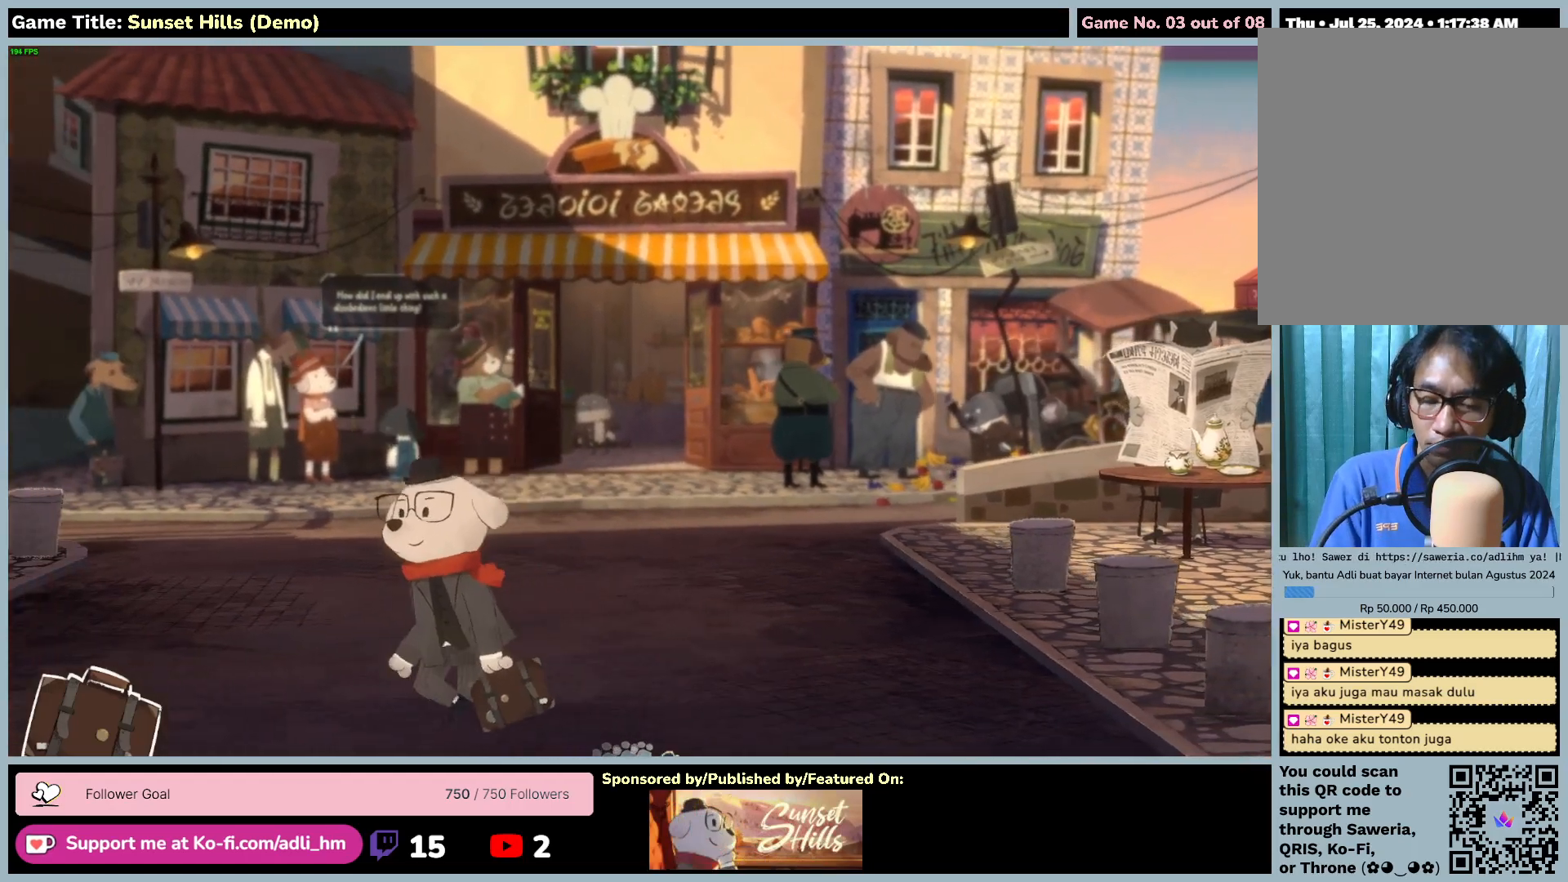
{"keys": ["s"], "mouse": [], "events": [[367, "s", "down"]]}